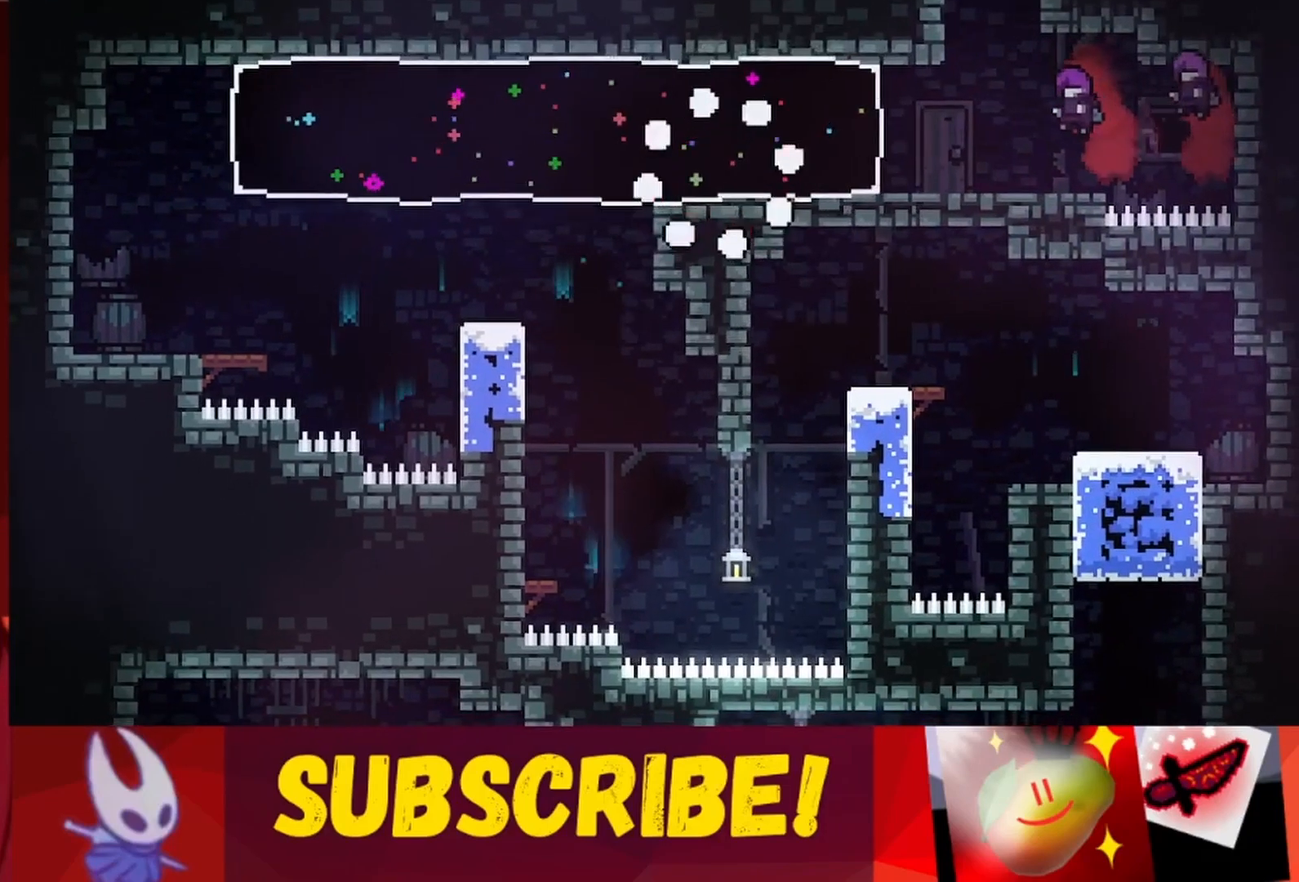
Gameplay with keyboard; each line is a JSON object with the keys held at the frame after it. "events" lists presses ("down") and releases ("up") of "dash", "down", "grab", "jump", "jump2", "left", "right" and "up" between this image and that frame as [ms after this image, input, new state], when the widget could be followed in between. No other keys are recorded. Mouse input is not recorded. Key names are as the overlay labels them; some are game actions (e.g. jump) rather than physical keys.
{"keys": [], "events": [[17, "left", "up"]]}
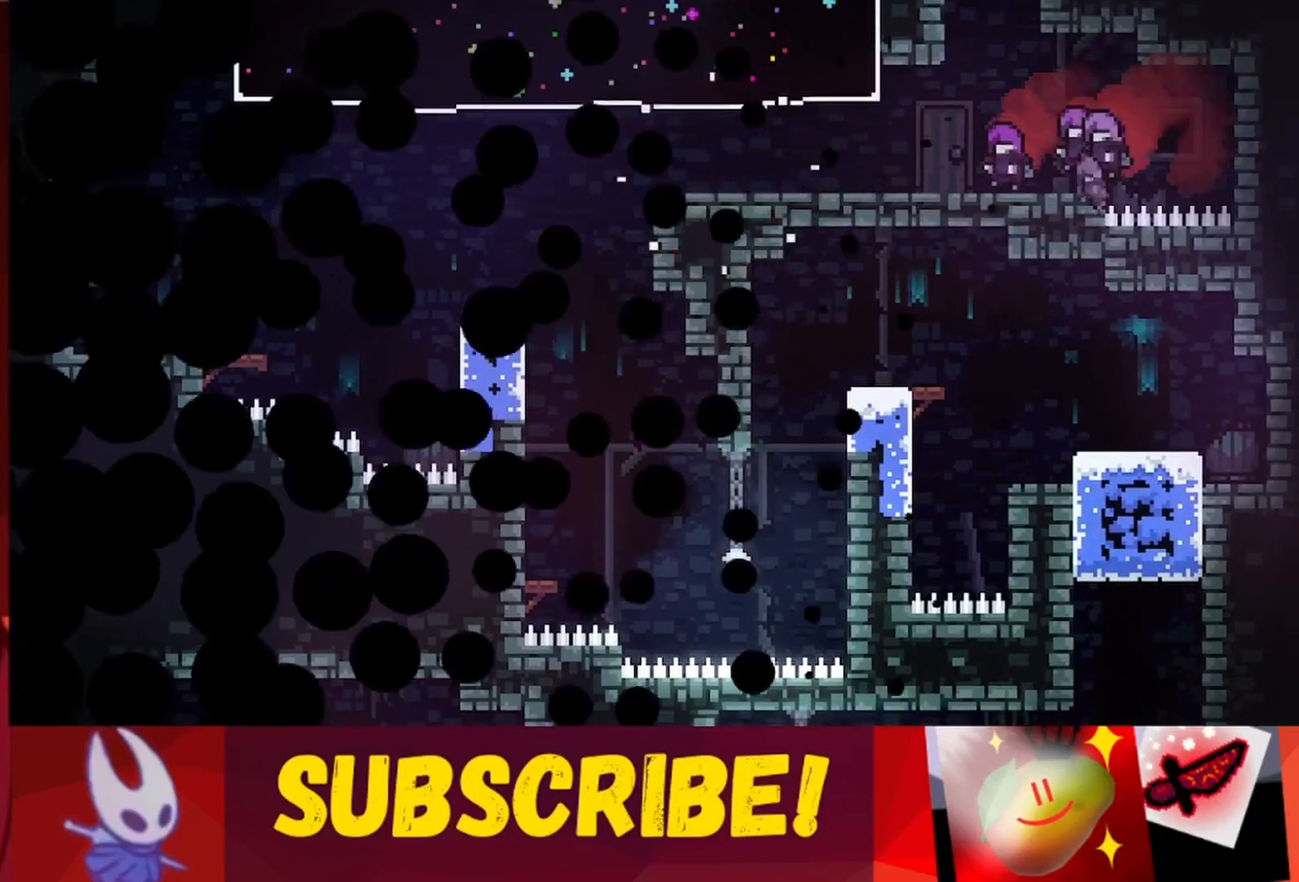
{"keys": [], "events": []}
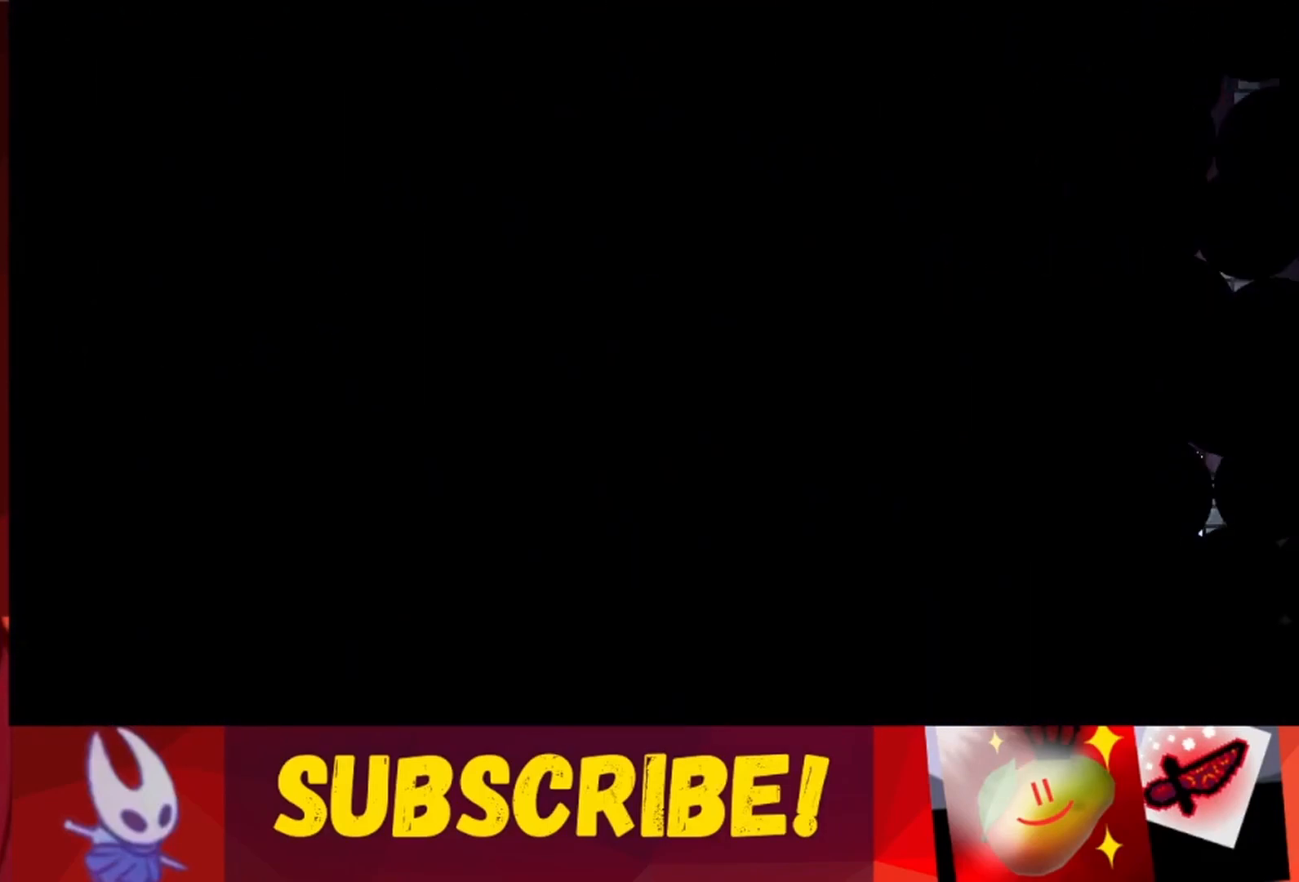
{"keys": [], "events": []}
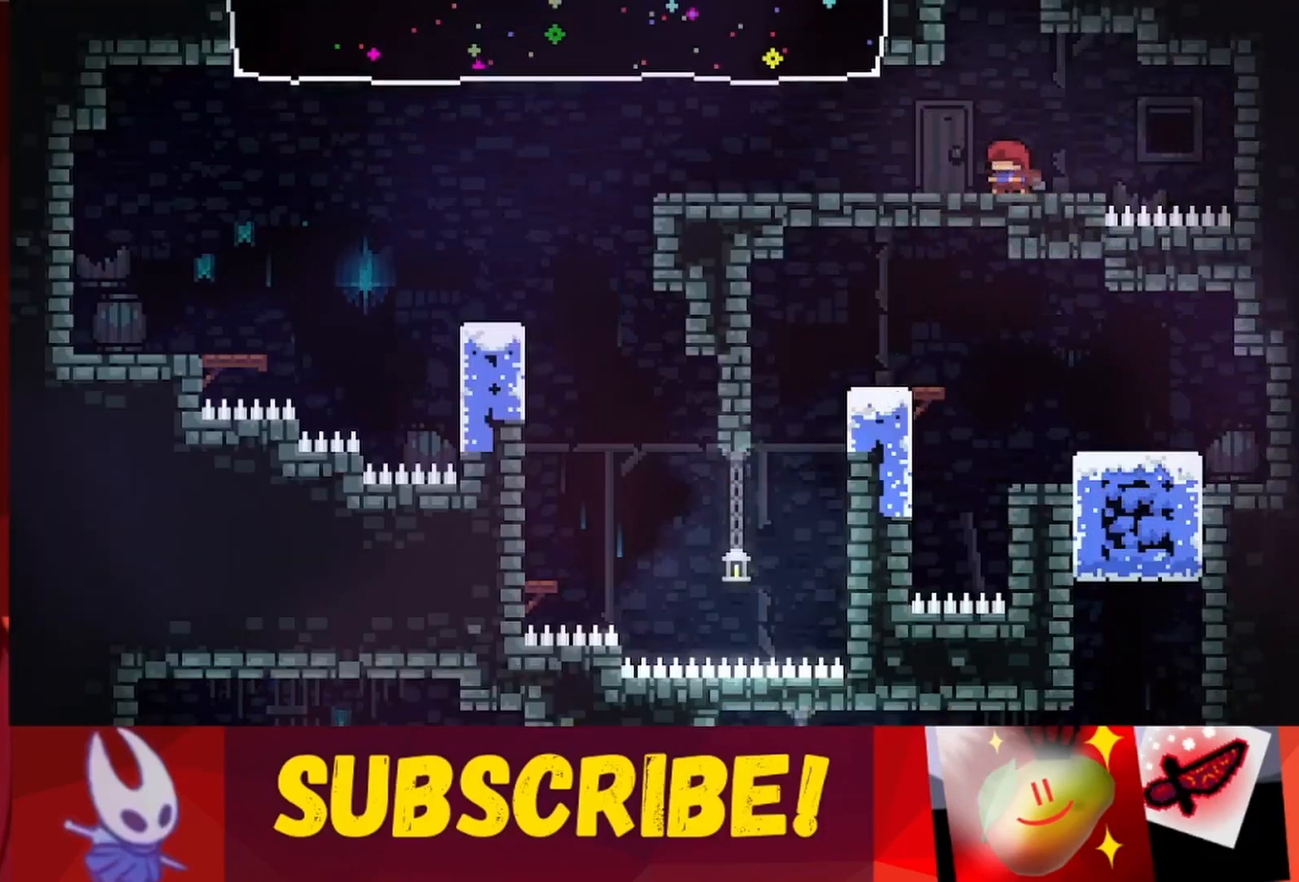
{"keys": ["left"], "events": [[17, "down", "down"], [67, "left", "down"], [167, "down", "up"], [167, "left", "up"], [250, "down", "down"], [350, "down", "up"], [450, "left", "down"]]}
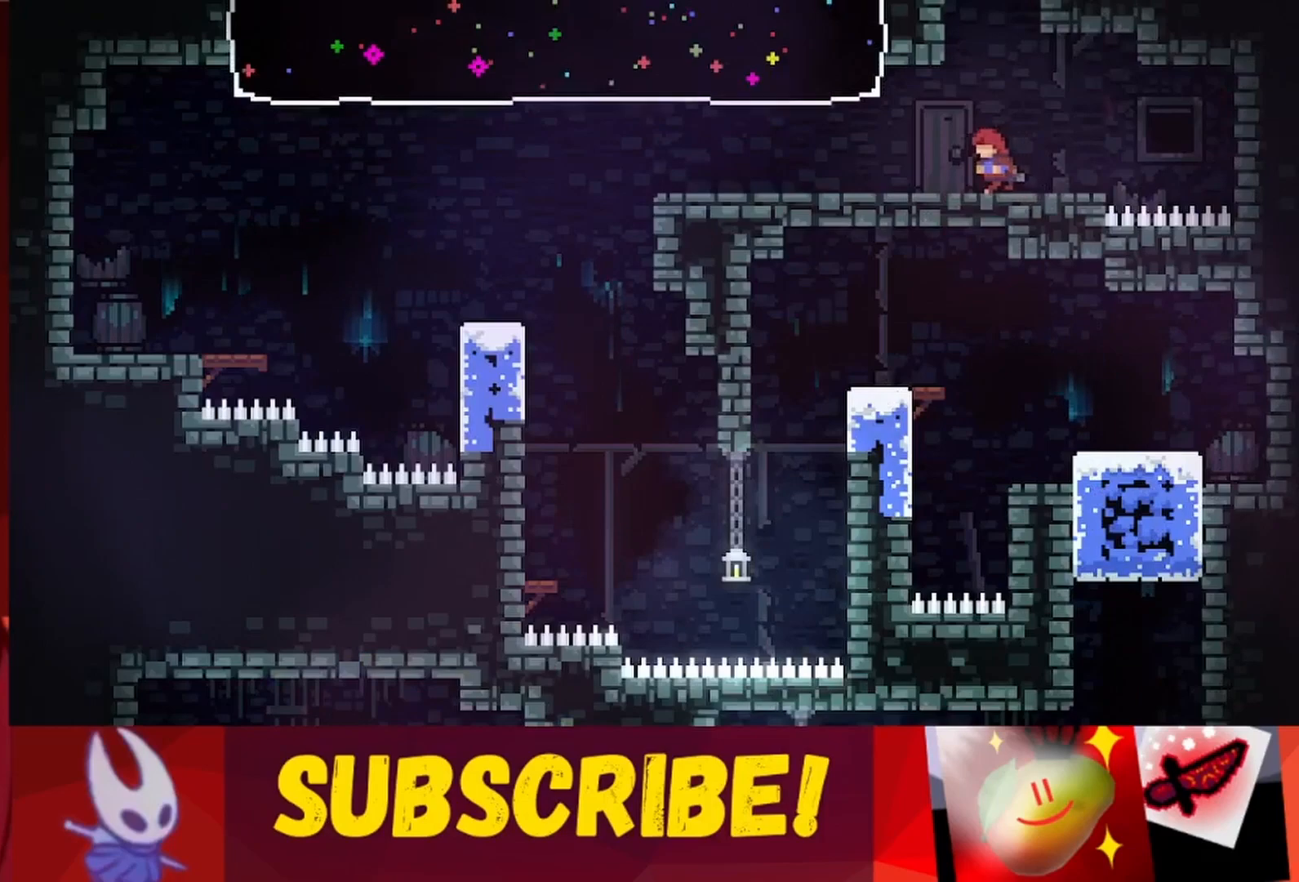
{"keys": [], "events": [[133, "left", "up"], [233, "right", "down"], [283, "right", "up"], [417, "down", "down"], [467, "down", "up"]]}
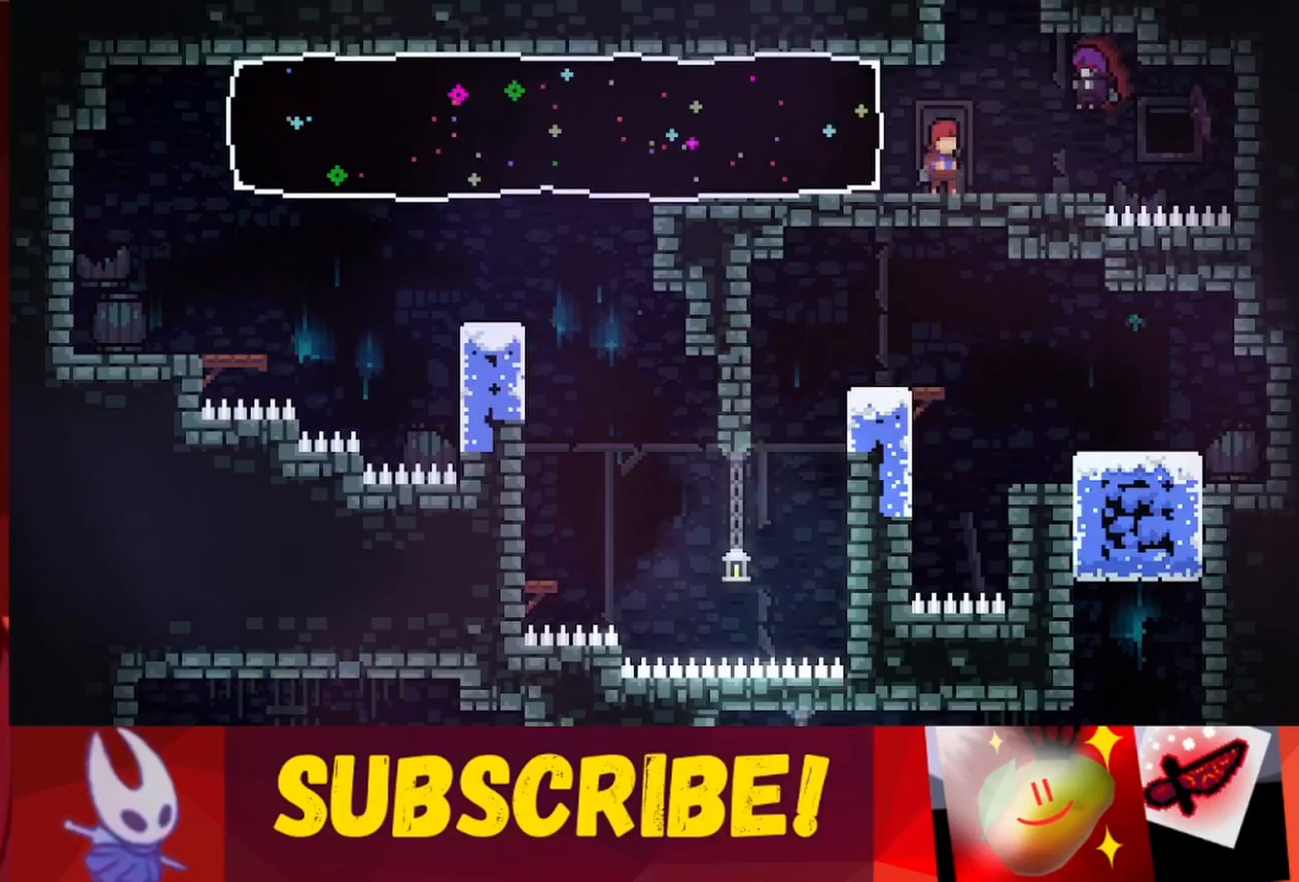
{"keys": ["left"], "events": [[50, "down", "down"], [150, "down", "up"], [200, "down", "down"], [300, "down", "up"], [383, "left", "down"]]}
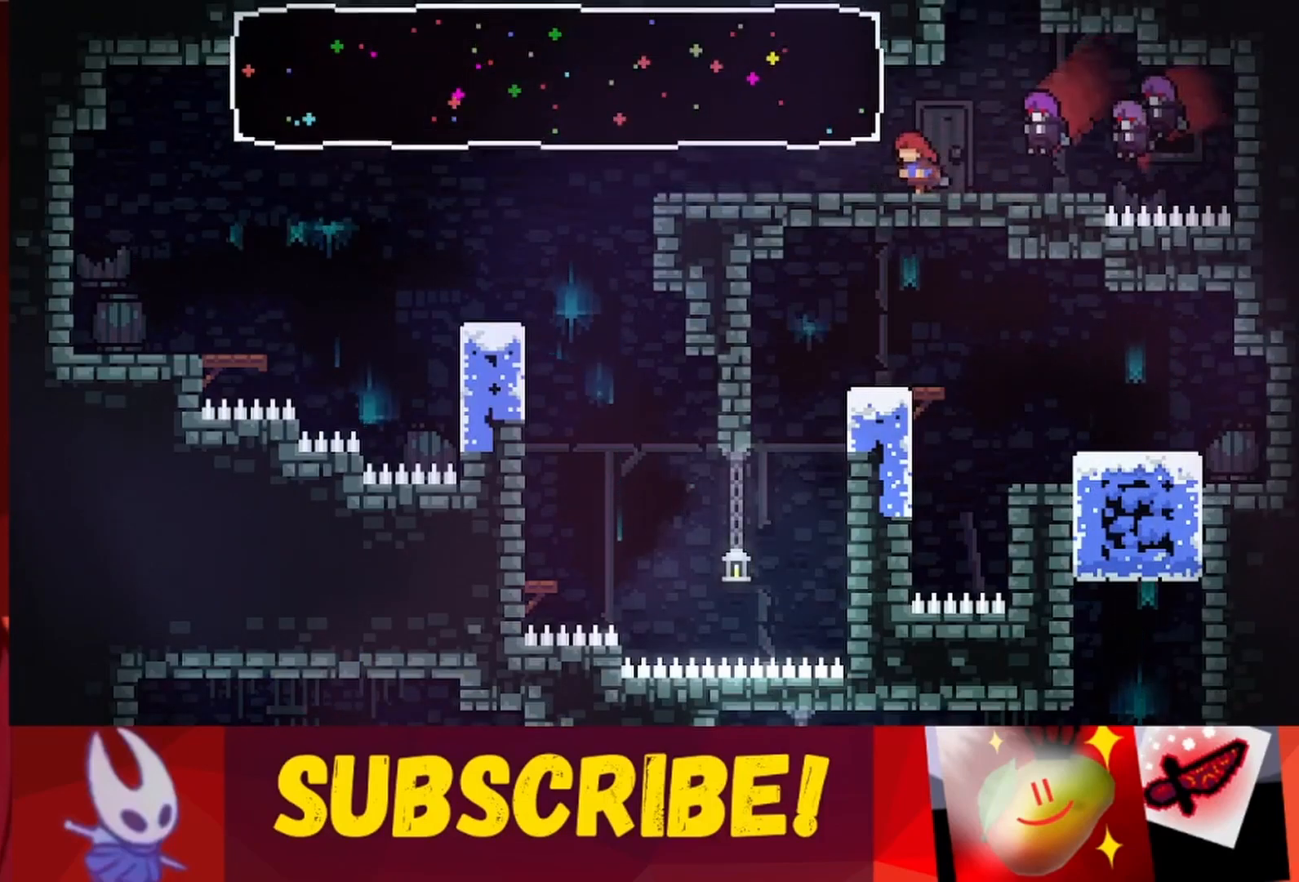
{"keys": ["left"], "events": []}
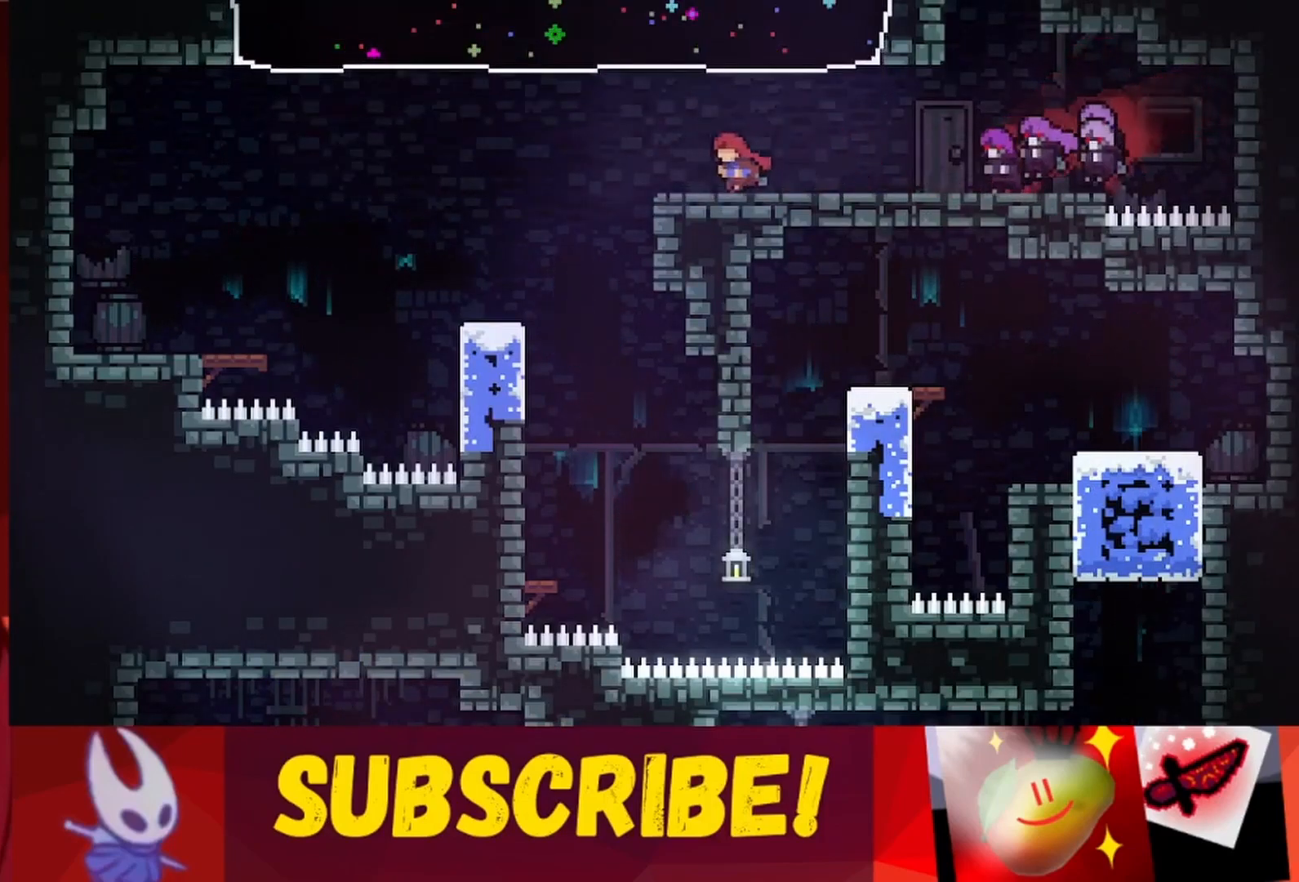
{"keys": [], "events": [[367, "left", "up"]]}
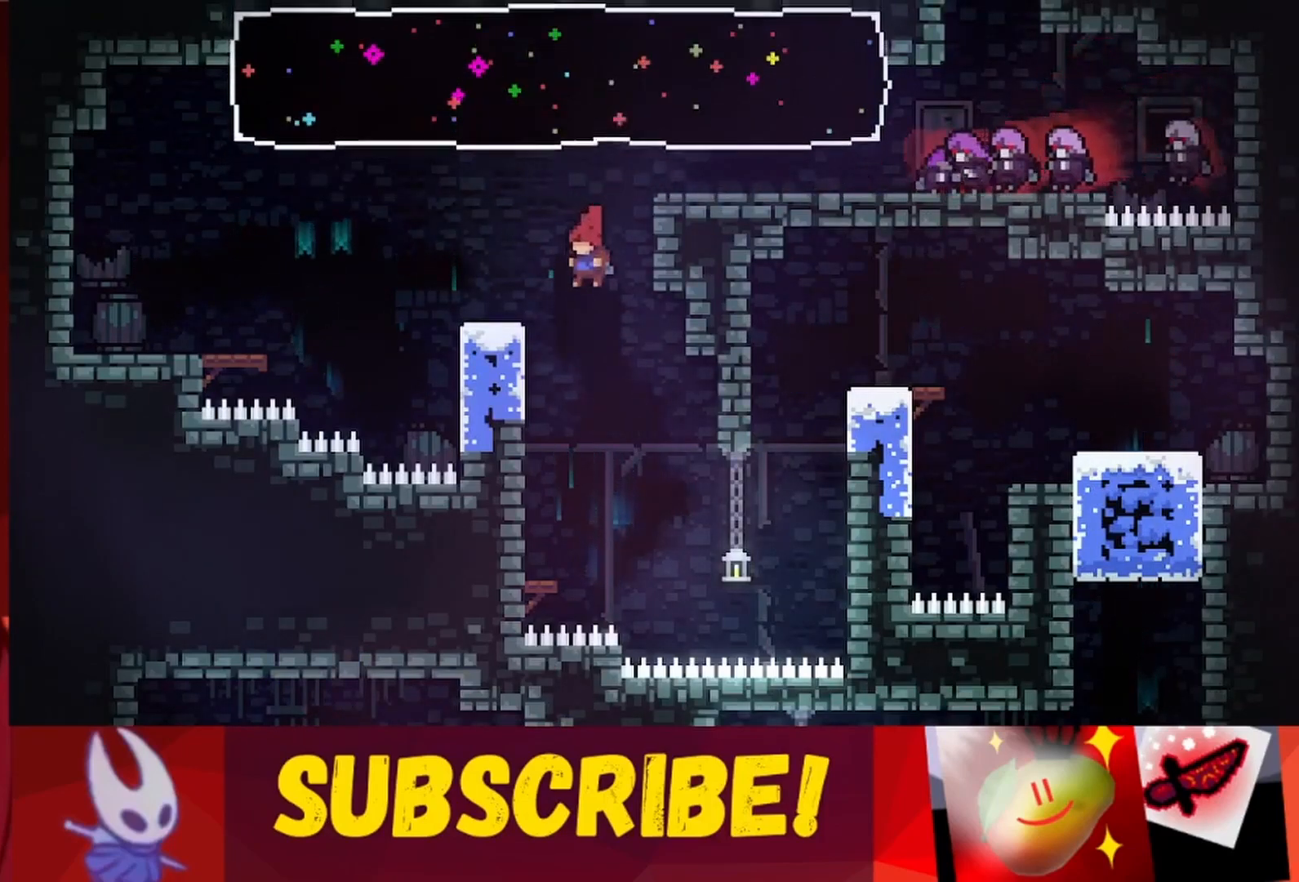
{"keys": [], "events": [[200, "left", "down"], [350, "left", "up"]]}
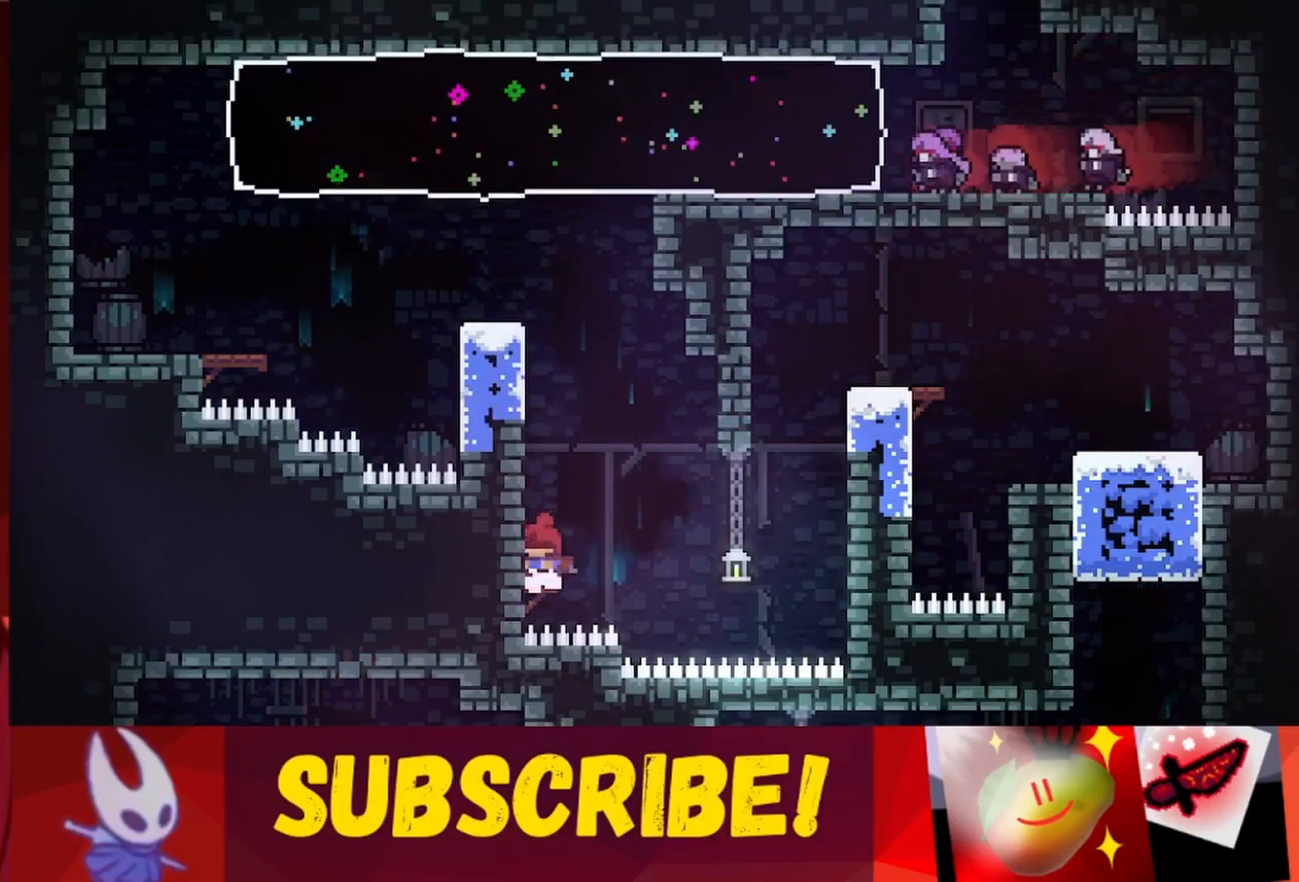
{"keys": [], "events": [[67, "jump", "down"], [67, "right", "down"], [217, "jump", "up"], [300, "right", "up"]]}
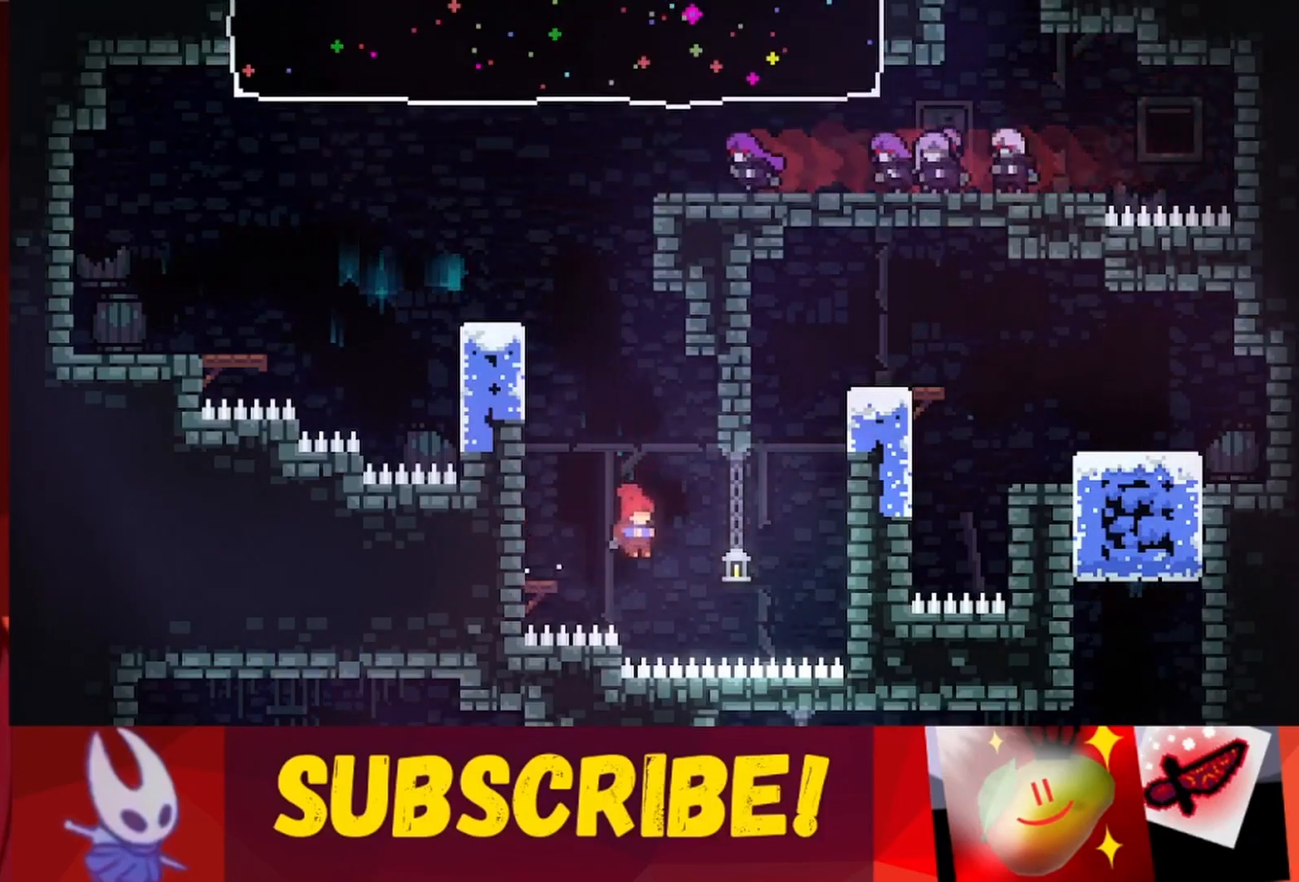
{"keys": ["jump", "right", "up"], "events": [[133, "jump", "down"], [133, "right", "down"], [133, "up", "down"]]}
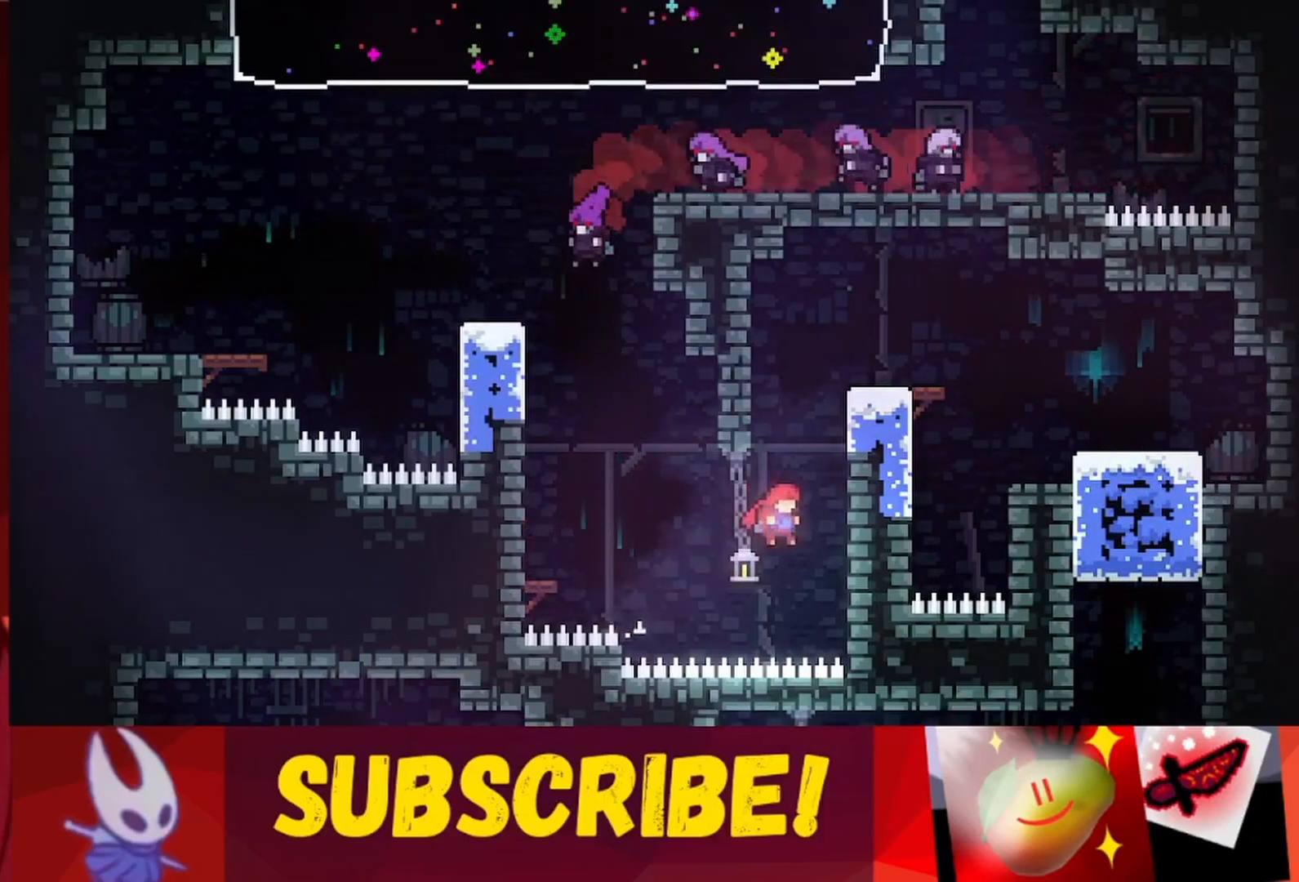
{"keys": ["left", "up"], "events": [[150, "jump", "up"], [283, "right", "up"], [483, "left", "down"]]}
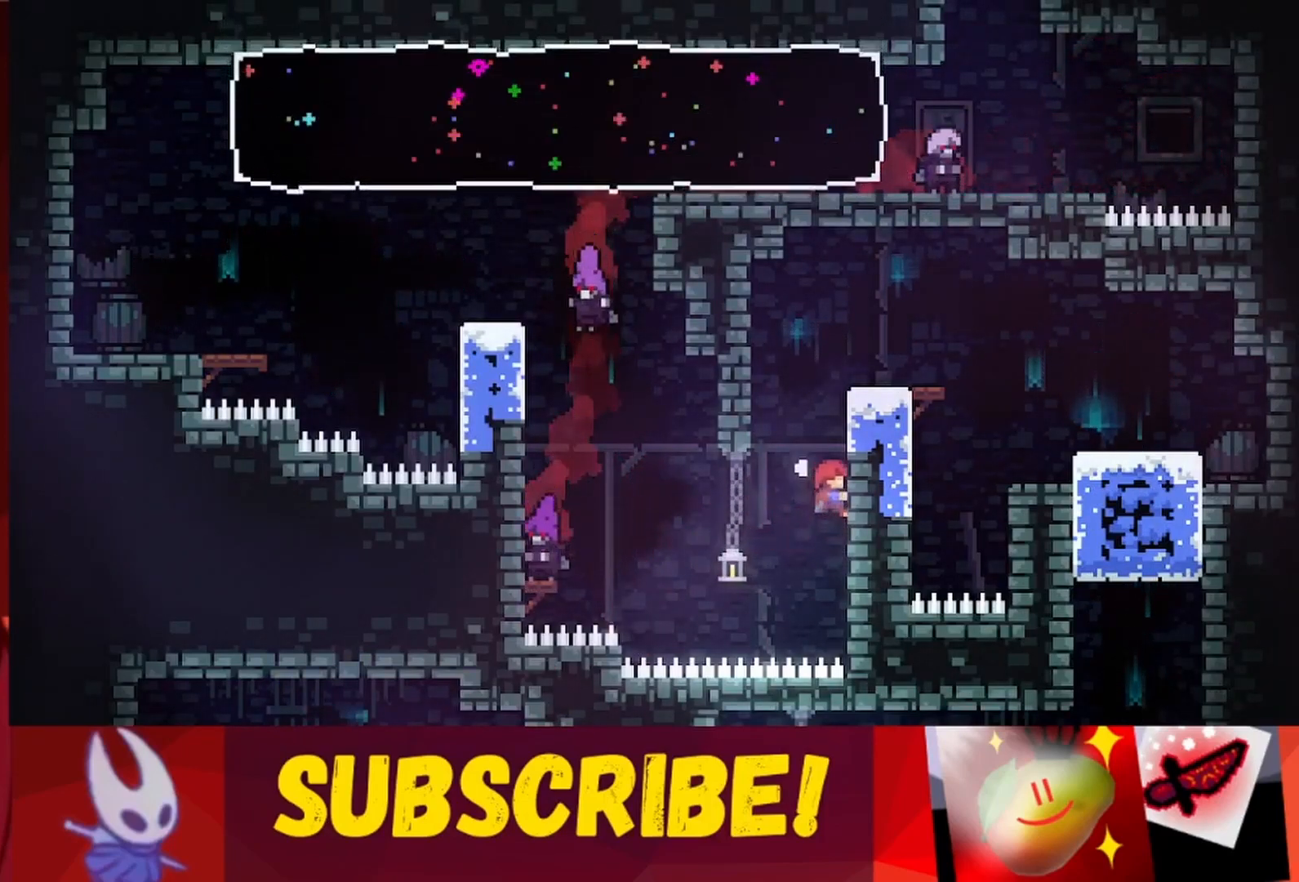
{"keys": ["jump", "right"], "events": [[33, "jump", "down"], [33, "up", "up"], [217, "jump", "up"], [217, "left", "up"], [217, "right", "down"], [267, "jump", "down"]]}
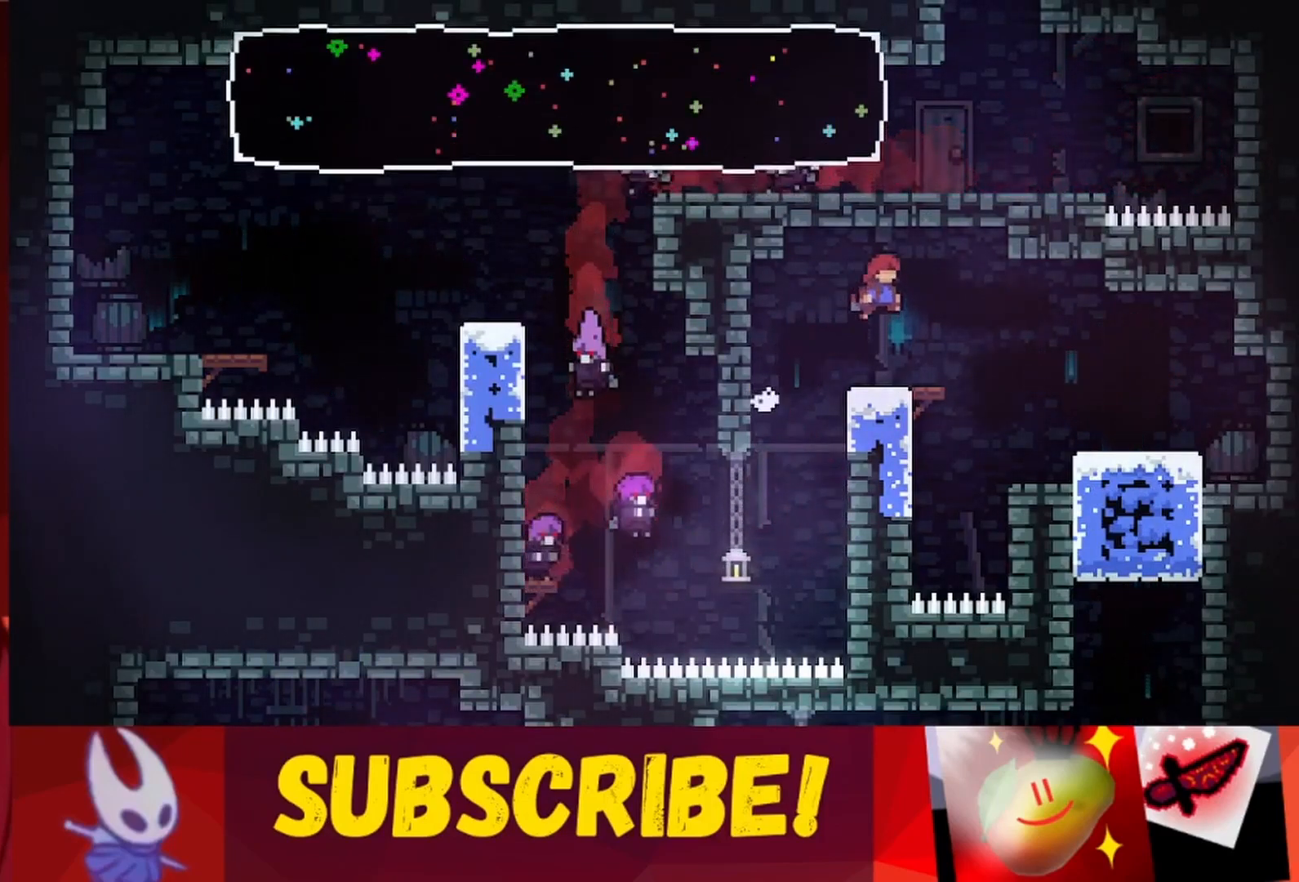
{"keys": ["jump"], "events": [[267, "jump", "up"], [417, "right", "up"], [500, "jump", "down"]]}
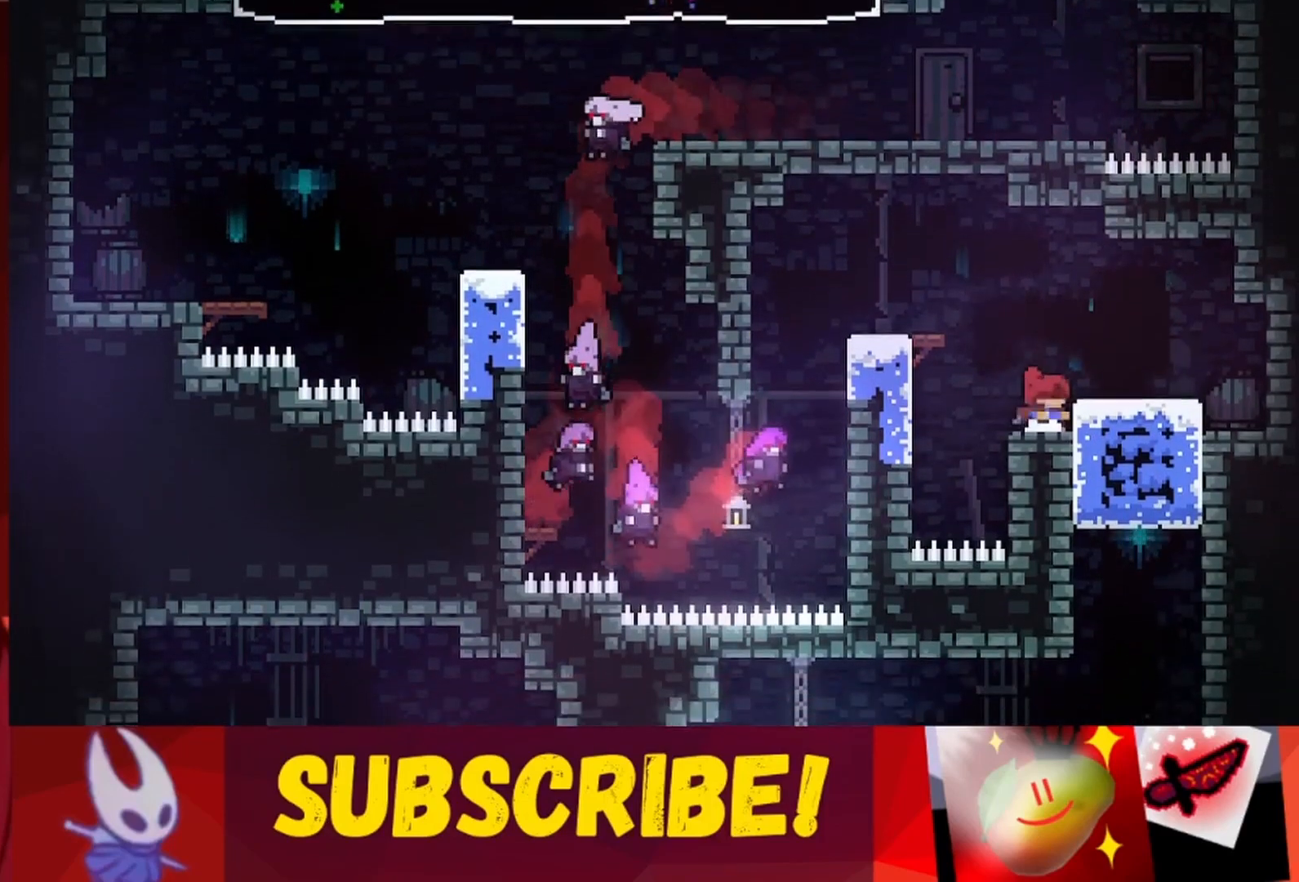
{"keys": ["down"], "events": [[50, "right", "down"], [200, "jump", "up"], [233, "right", "up"], [433, "down", "down"]]}
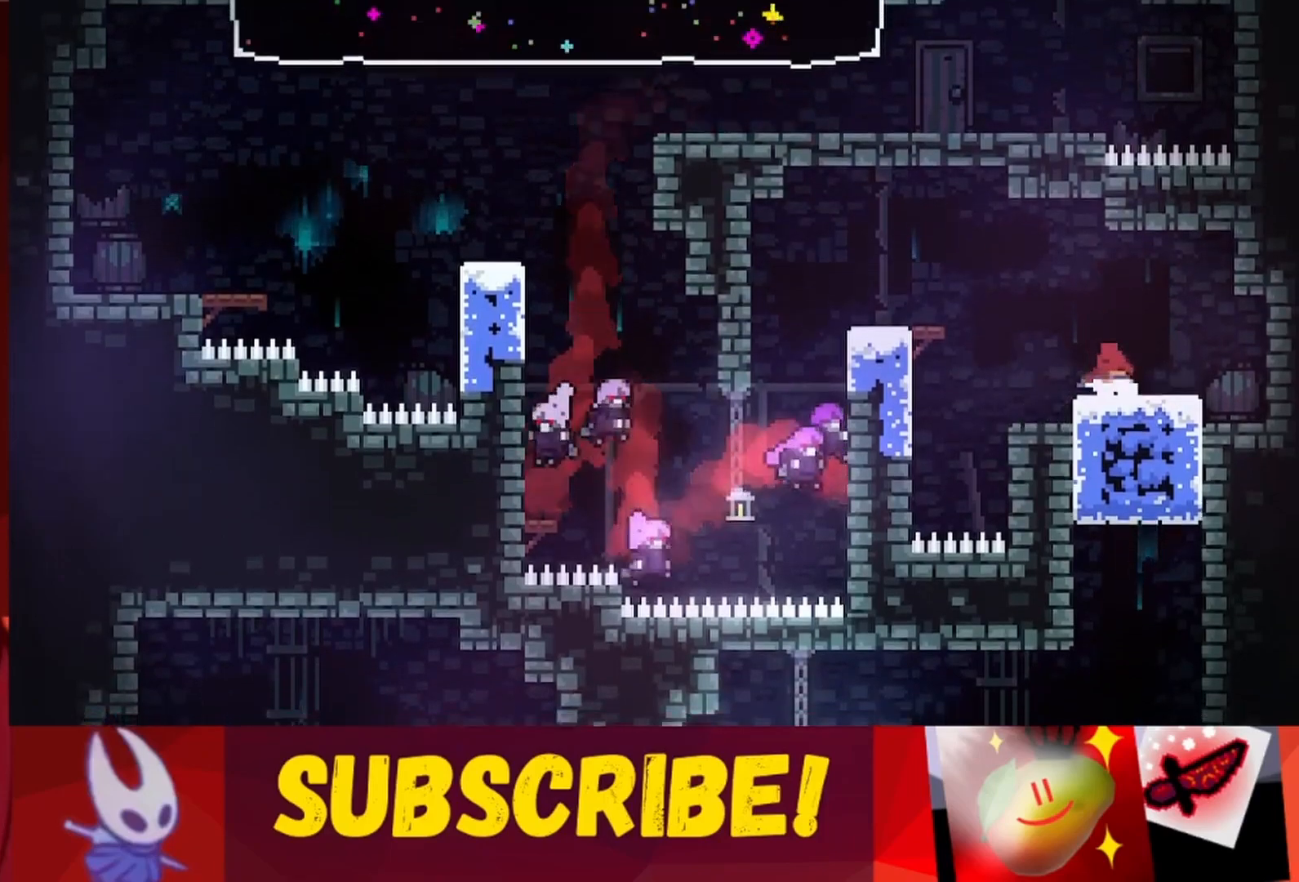
{"keys": ["down"], "events": []}
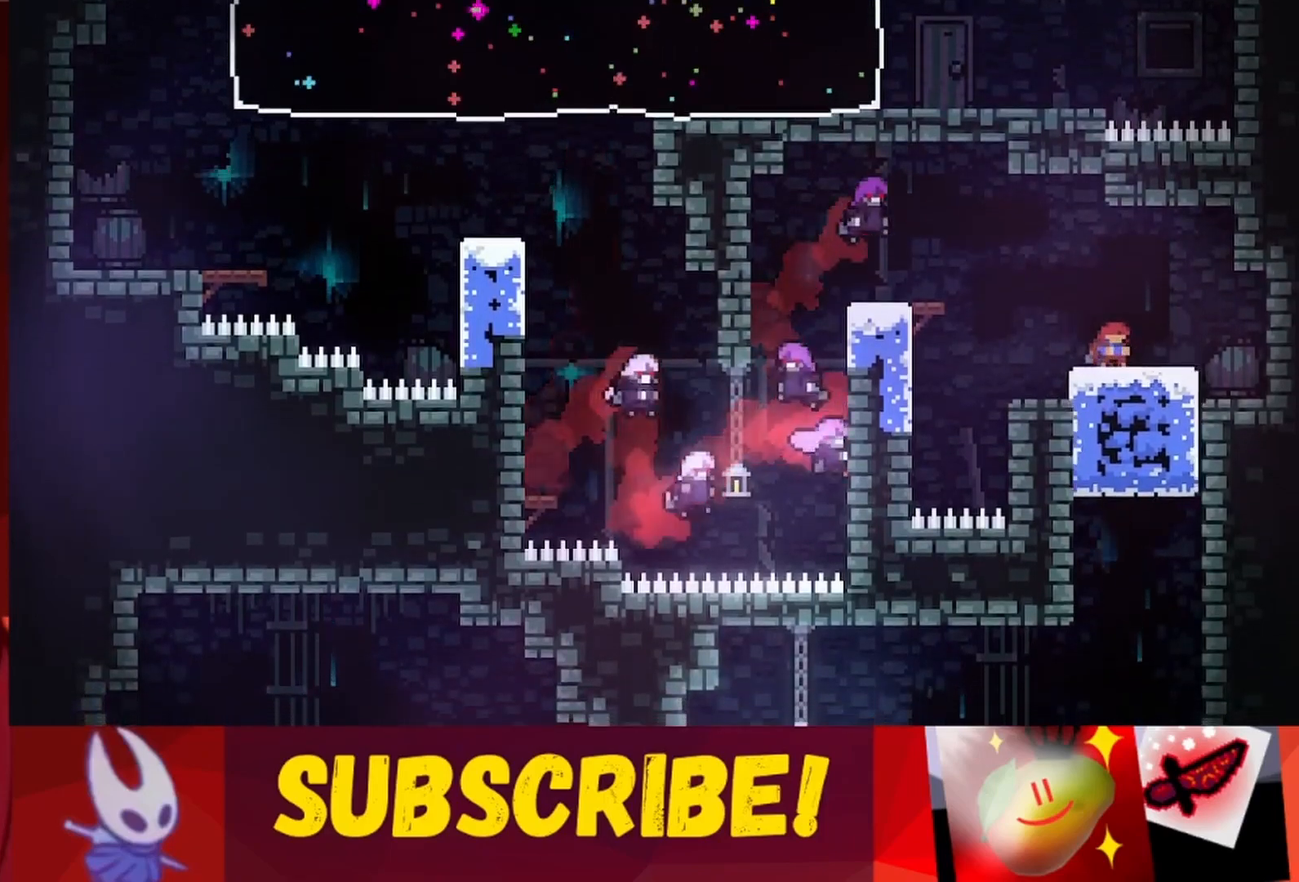
{"keys": [], "events": [[233, "down", "up"]]}
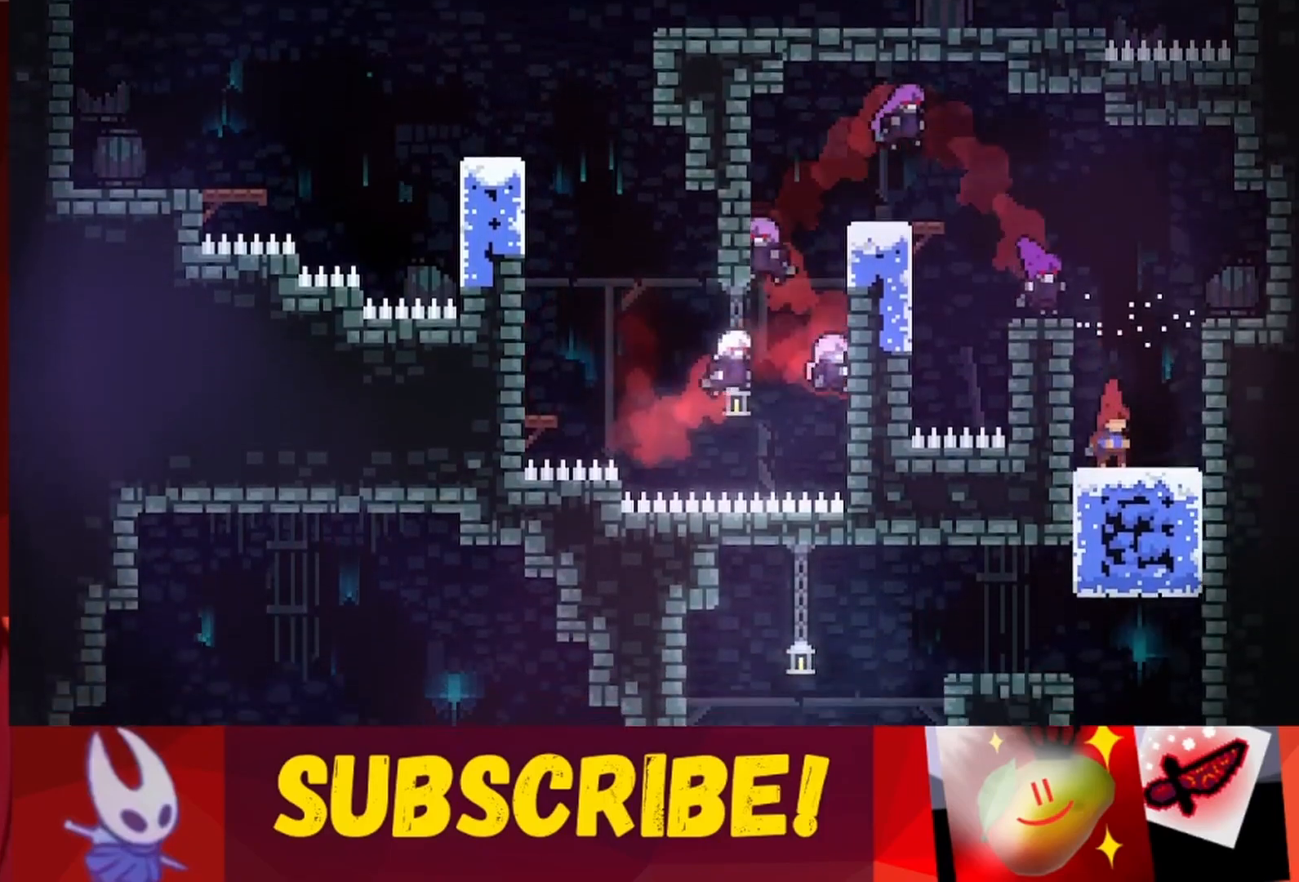
{"keys": ["left"], "events": [[300, "left", "down"]]}
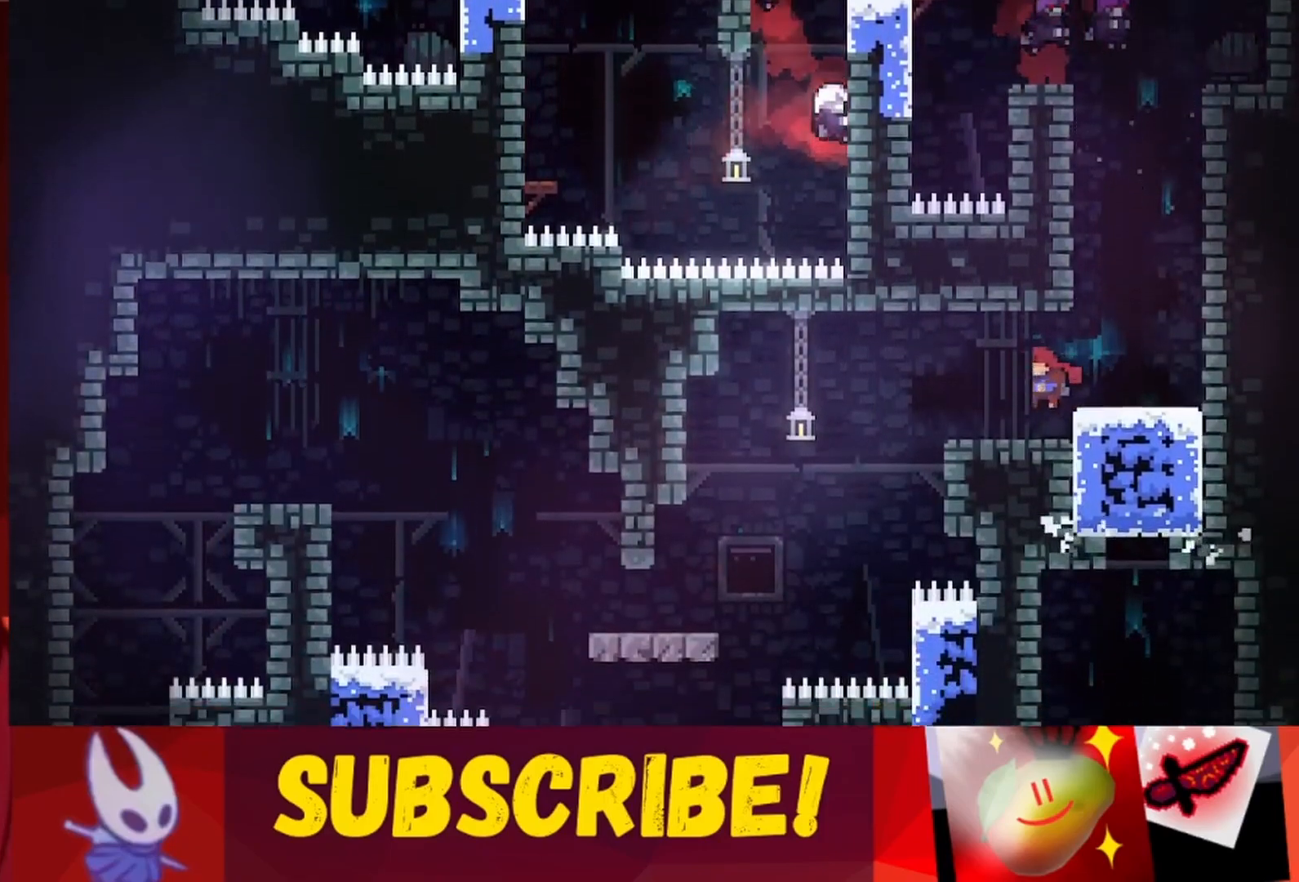
{"keys": ["left"], "events": [[300, "jump", "down"], [450, "jump", "up"]]}
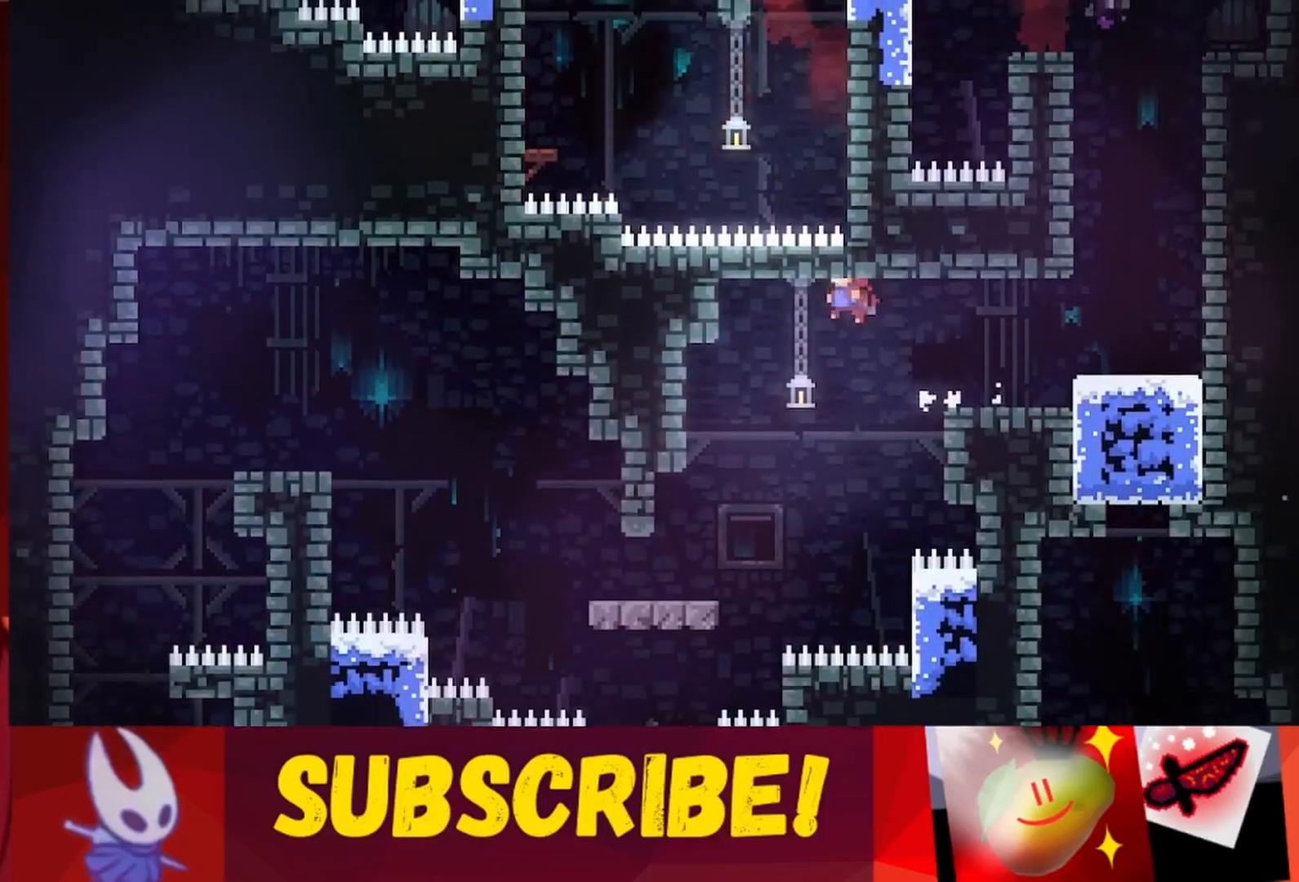
{"keys": [], "events": [[417, "left", "up"]]}
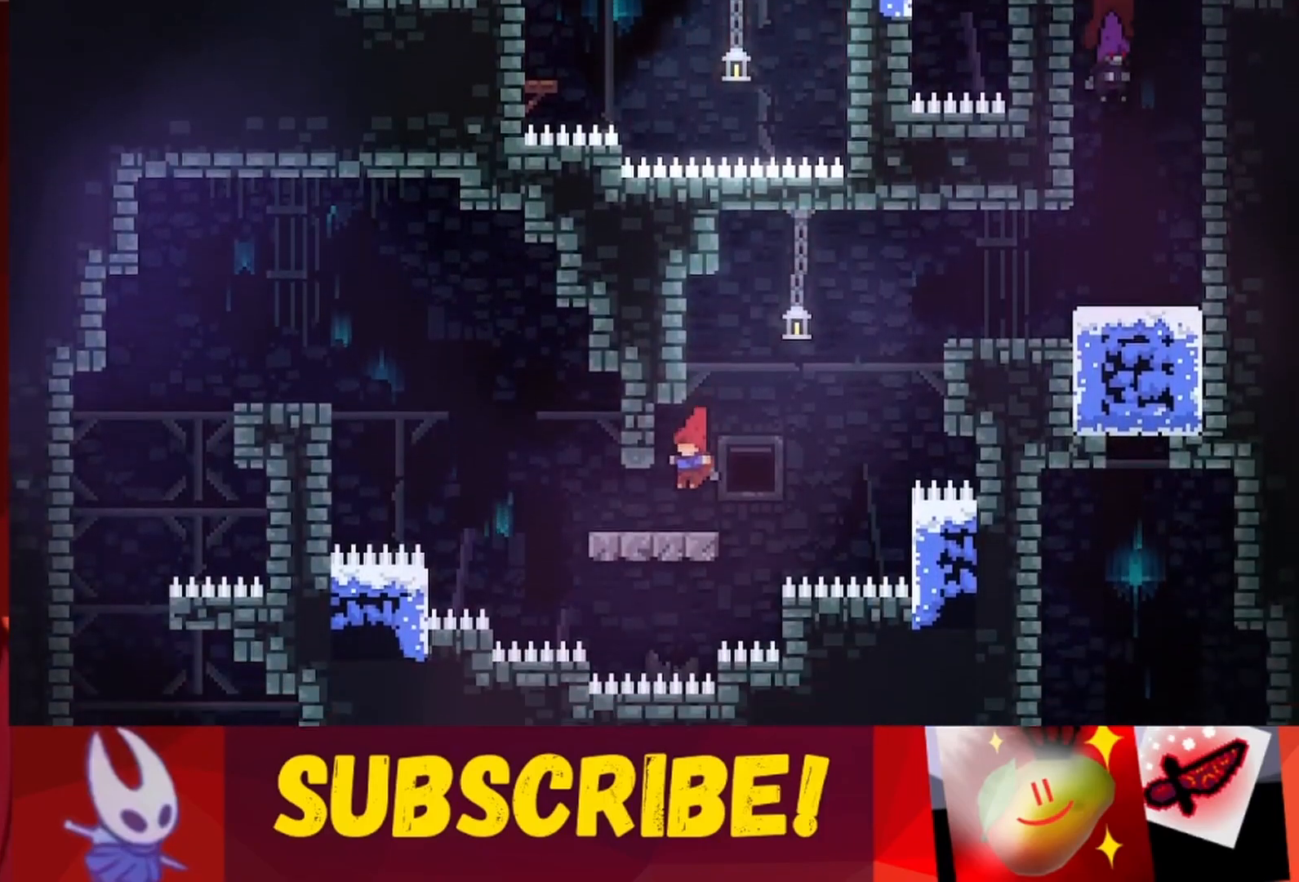
{"keys": ["jump", "left"], "events": [[17, "left", "down"], [300, "jump", "down"]]}
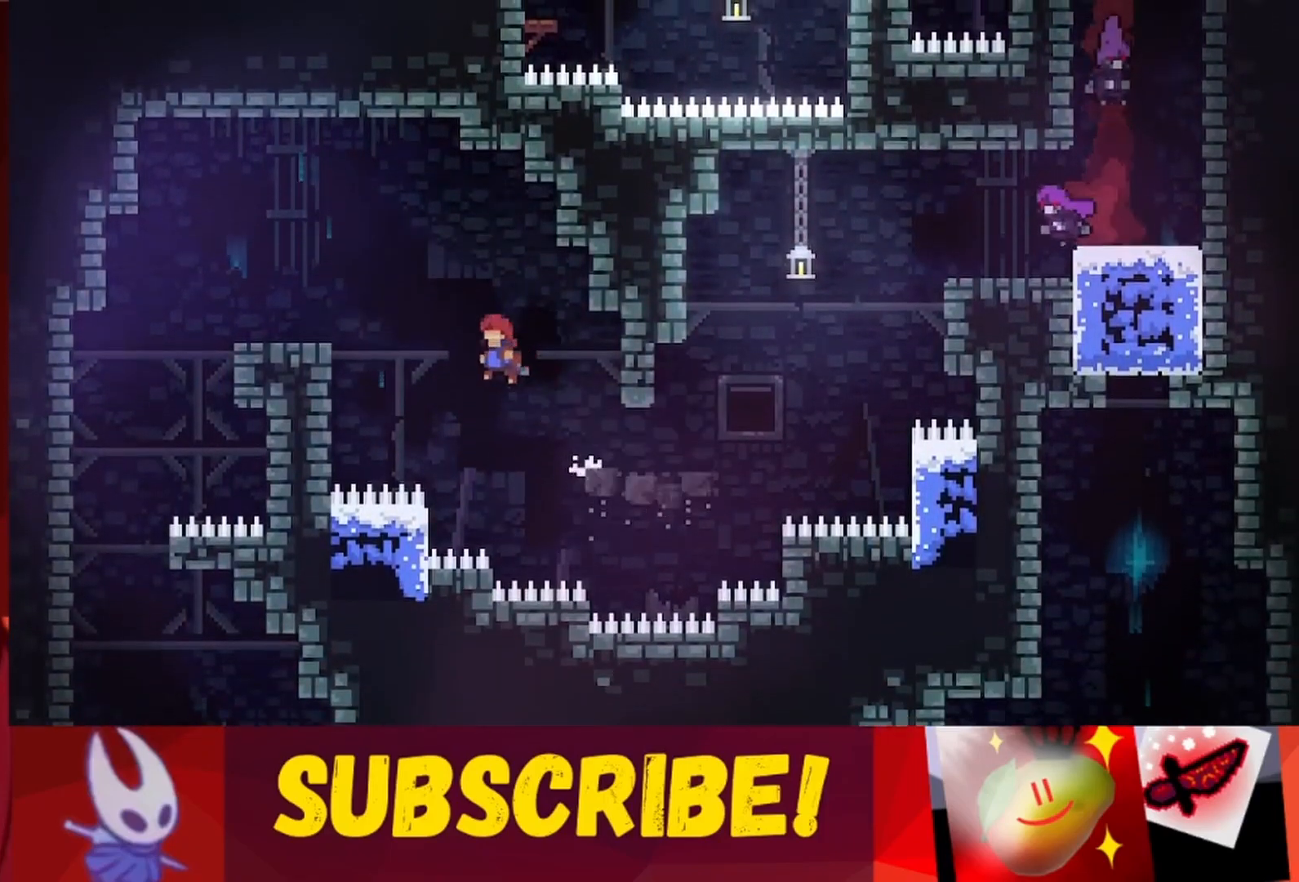
{"keys": ["jump", "left", "up"], "events": [[67, "up", "down"], [367, "jump", "up"], [450, "jump", "down"]]}
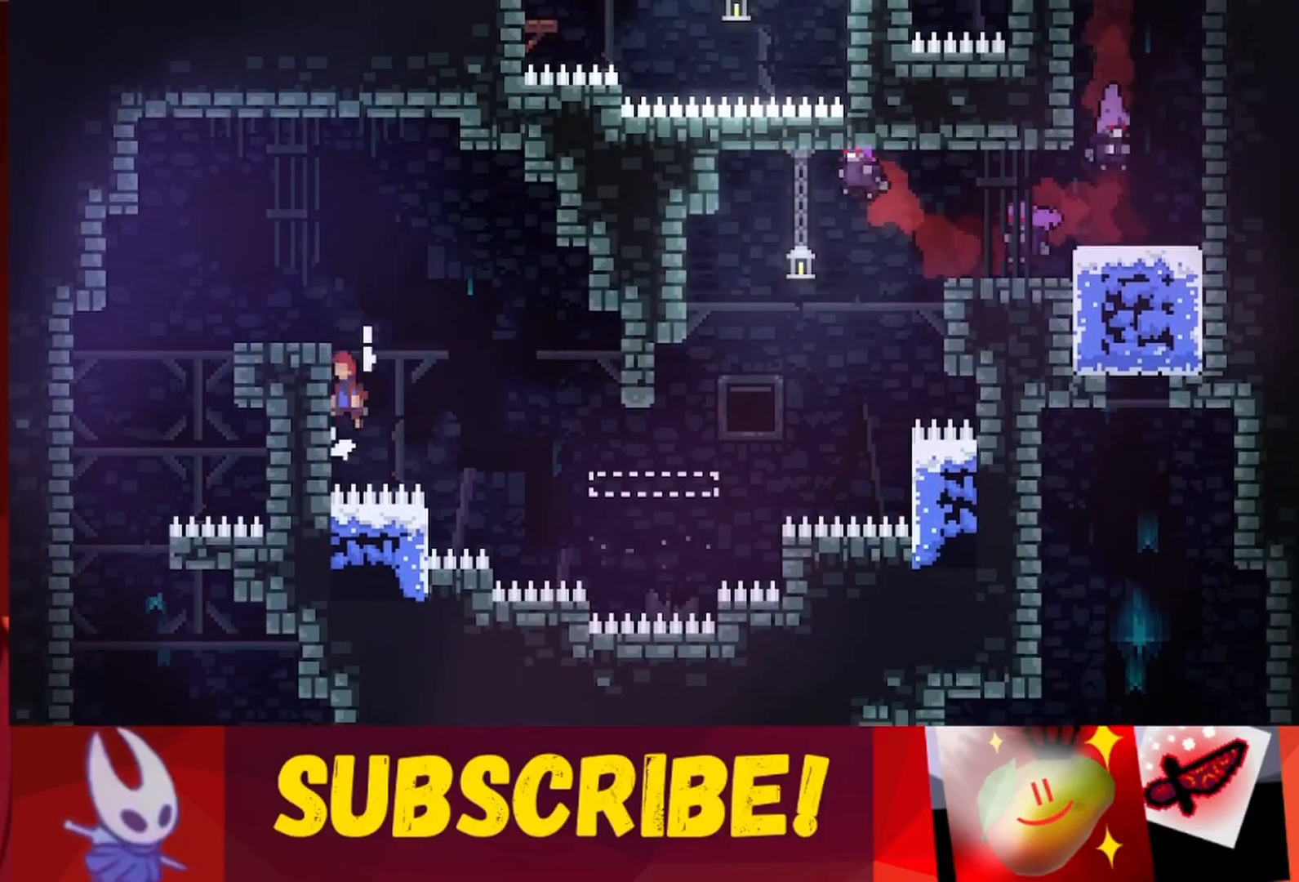
{"keys": ["jump", "left"], "events": [[283, "jump", "up"], [367, "up", "up"], [467, "jump", "down"]]}
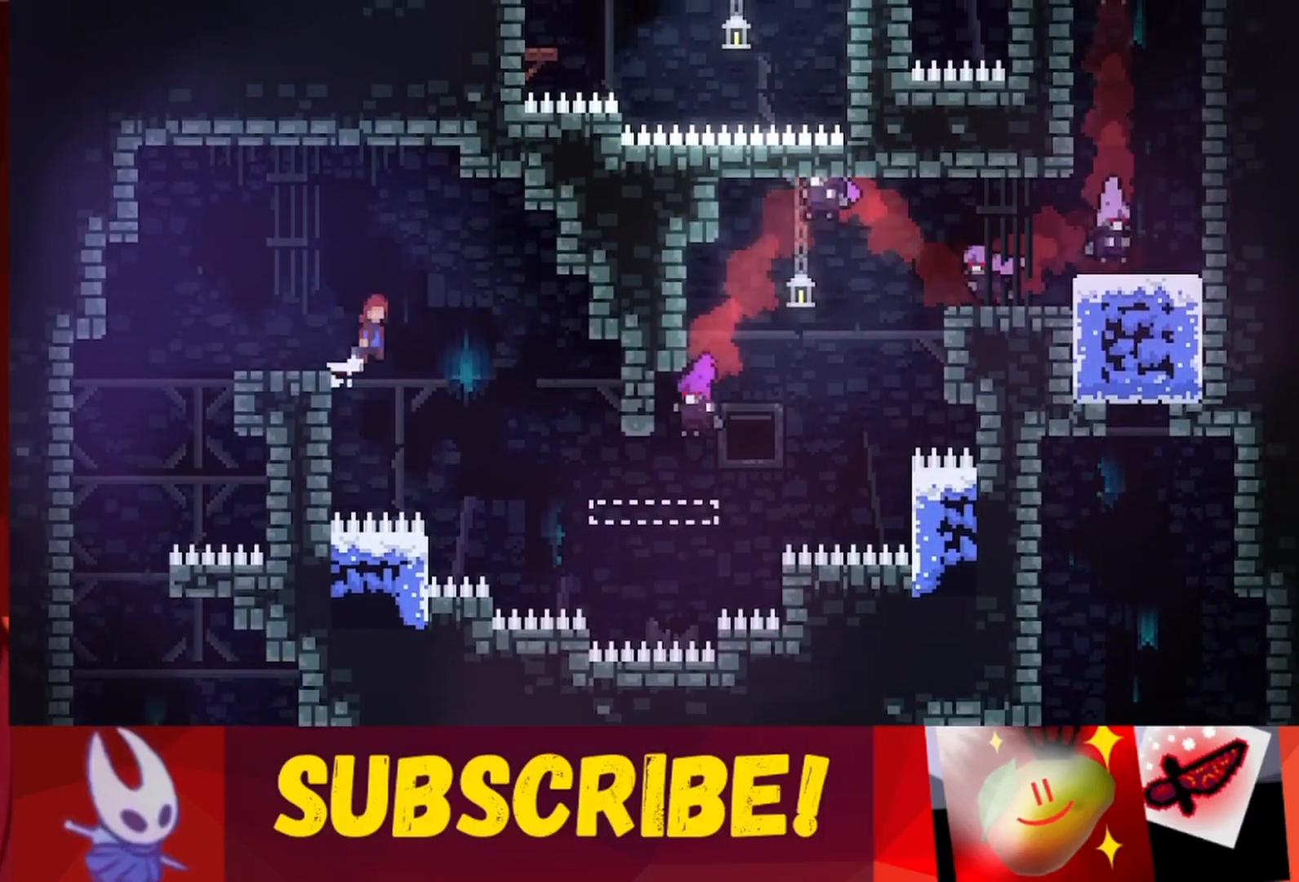
{"keys": ["jump", "left", "up"], "events": [[100, "jump", "up"], [150, "jump", "down"], [150, "up", "down"]]}
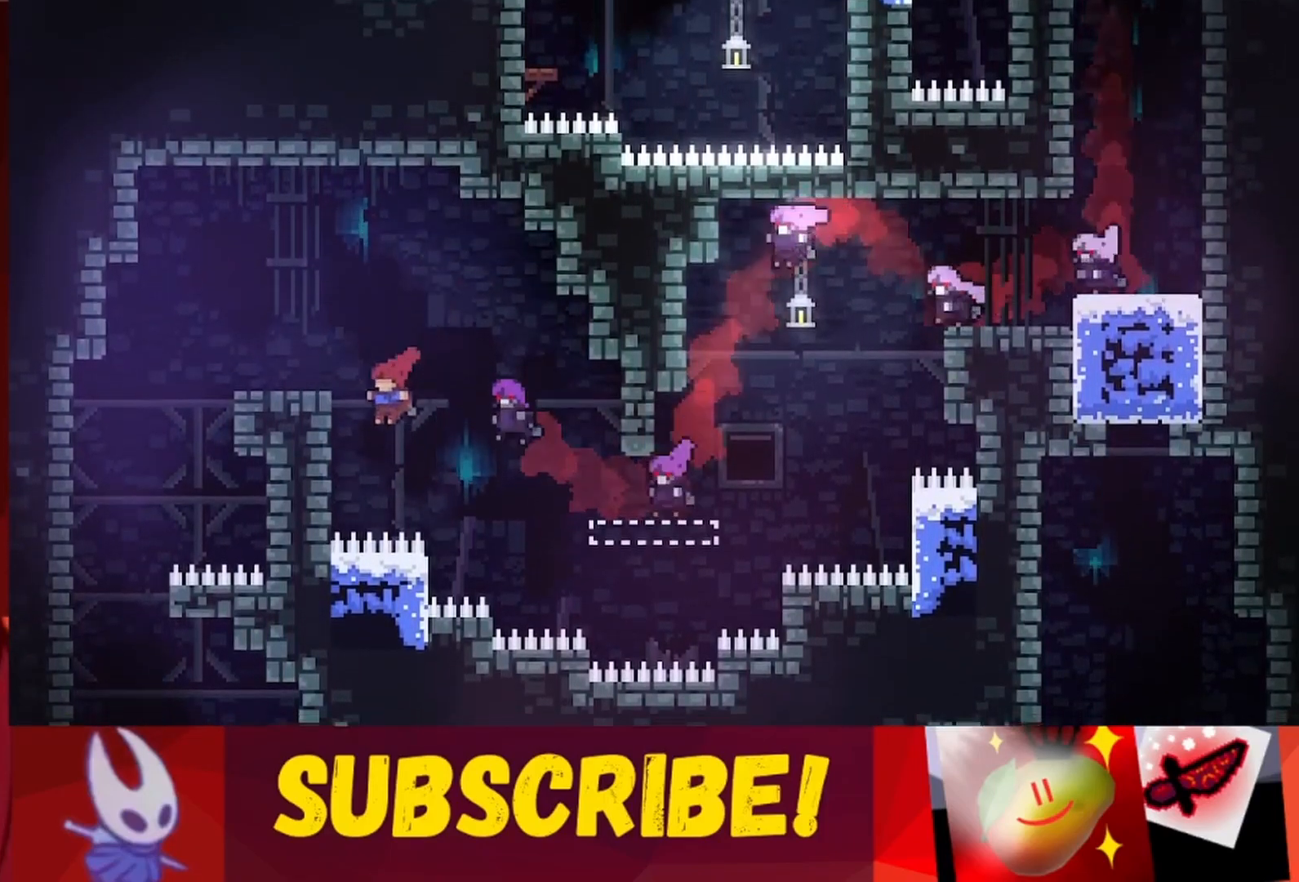
{"keys": ["jump", "left", "up"], "events": [[117, "jump", "up"], [167, "jump", "down"]]}
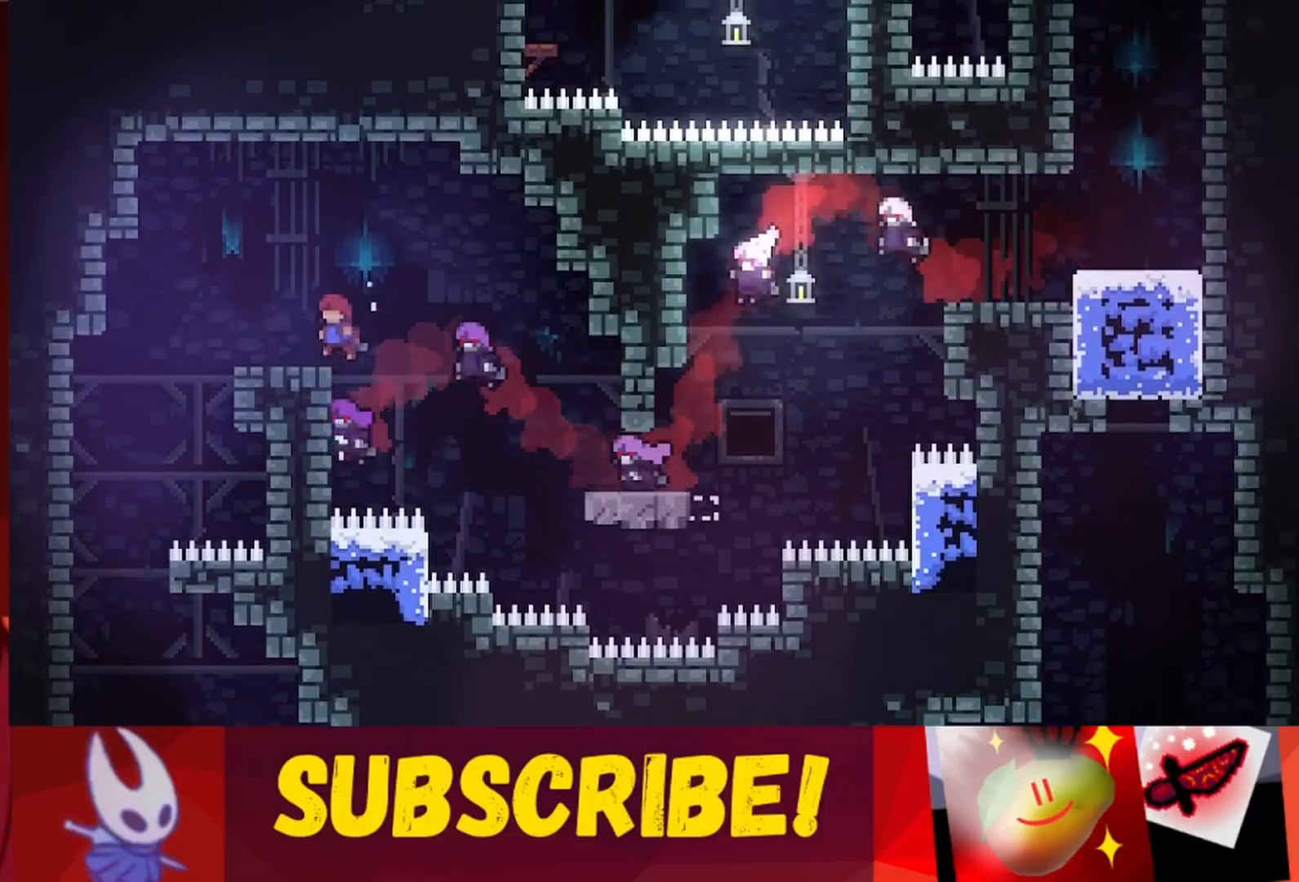
{"keys": ["left"], "events": [[233, "jump", "up"], [417, "up", "up"]]}
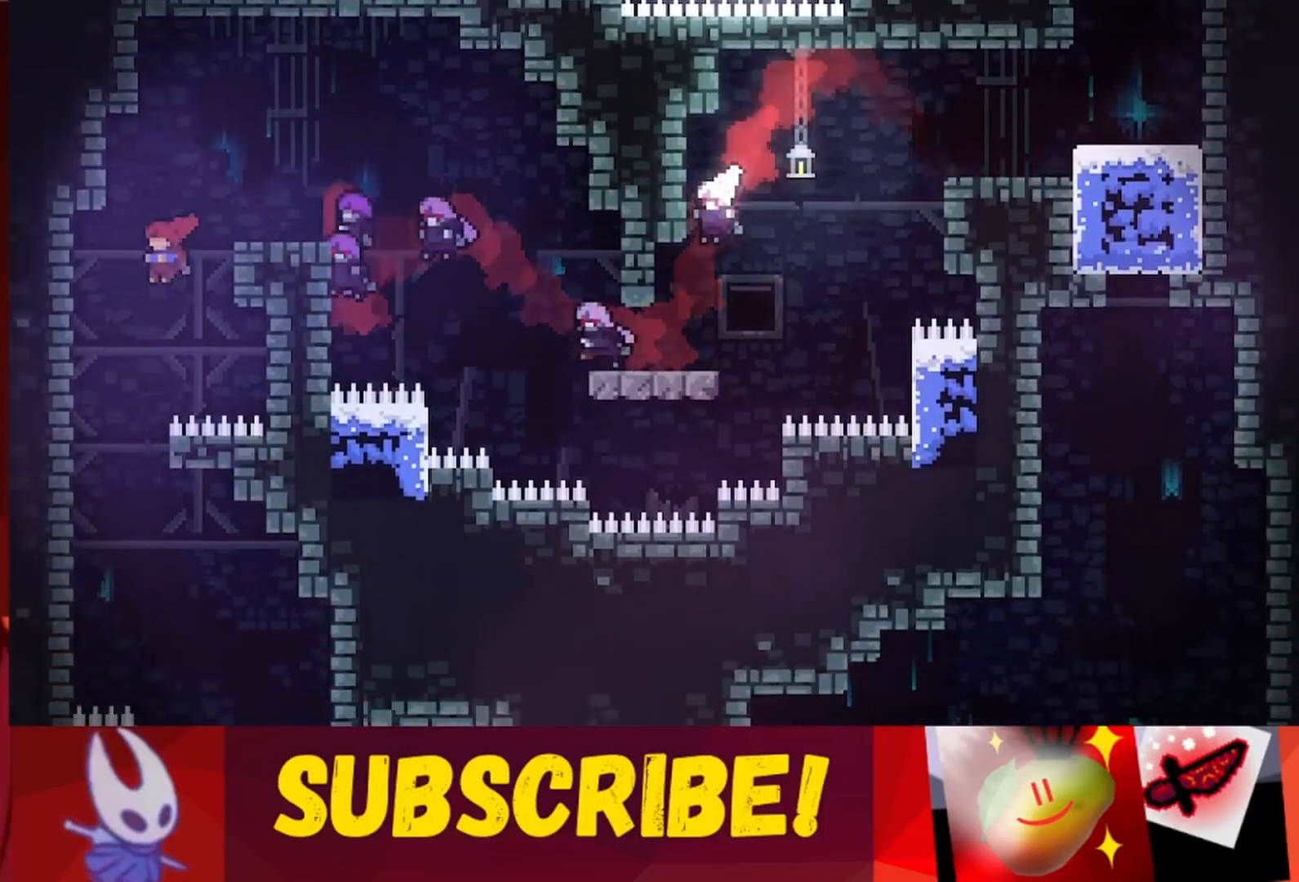
{"keys": ["left"], "events": []}
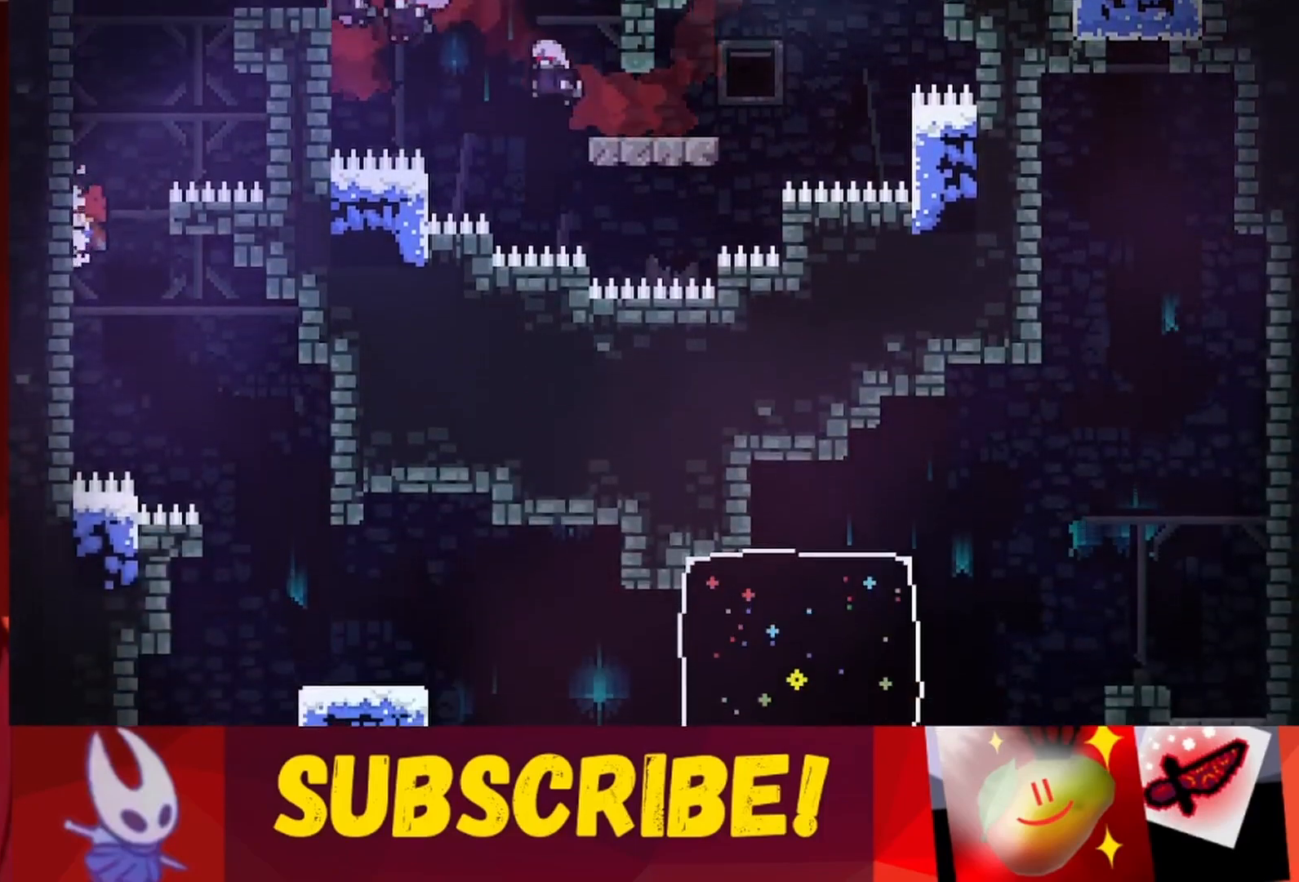
{"keys": ["jump", "right"], "events": [[500, "jump", "down"], [500, "left", "up"], [500, "right", "down"]]}
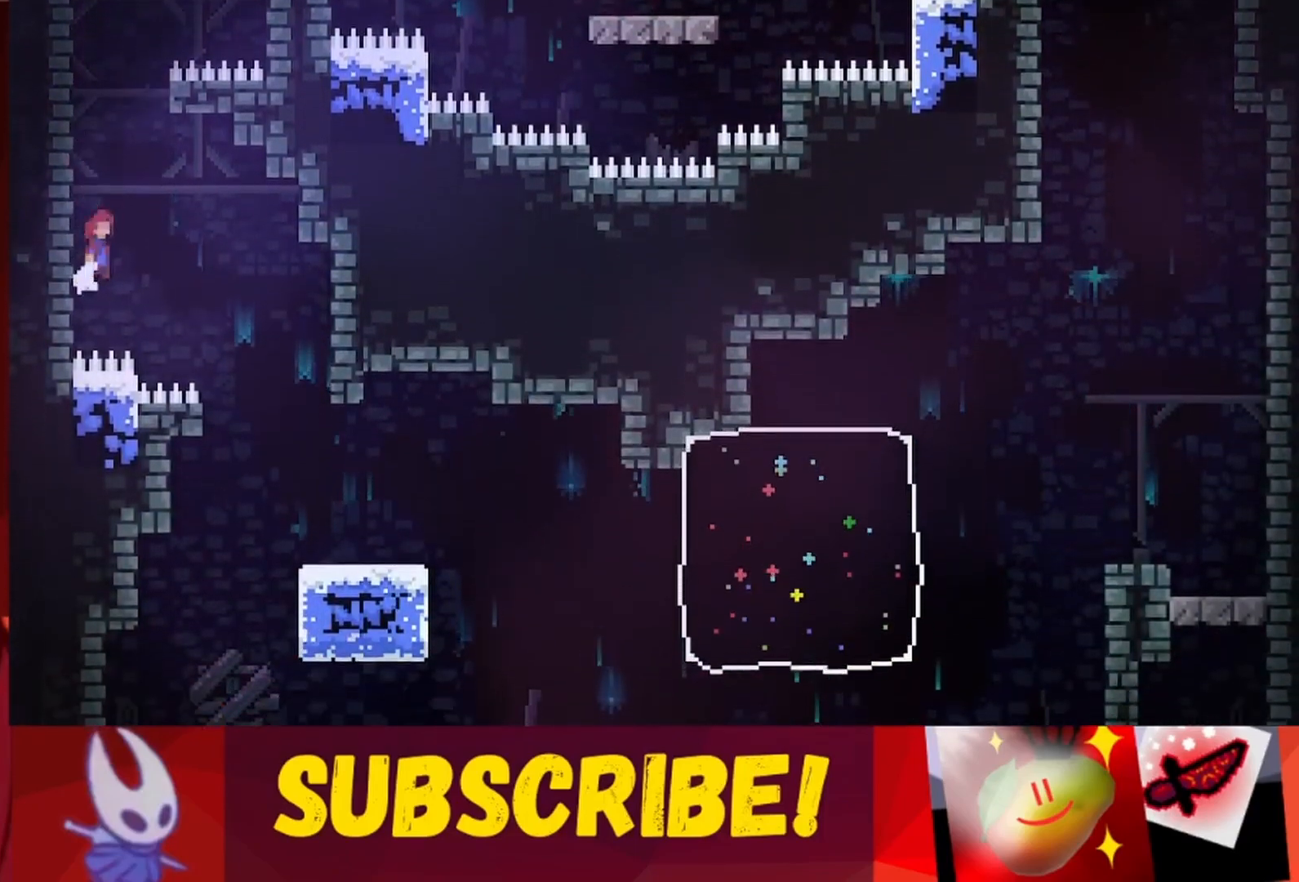
{"keys": [], "events": [[133, "jump", "up"], [383, "right", "up"]]}
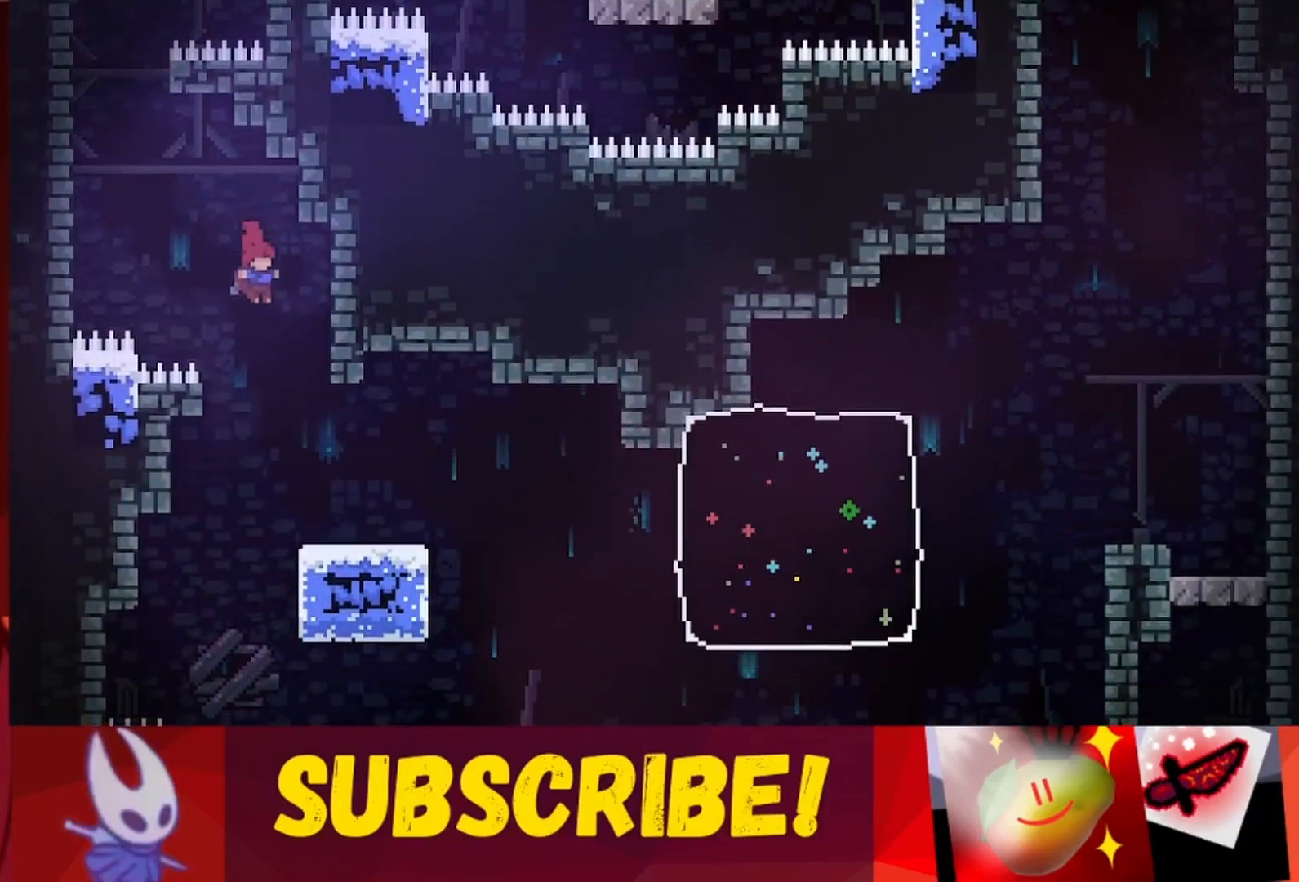
{"keys": ["right"], "events": [[433, "right", "down"]]}
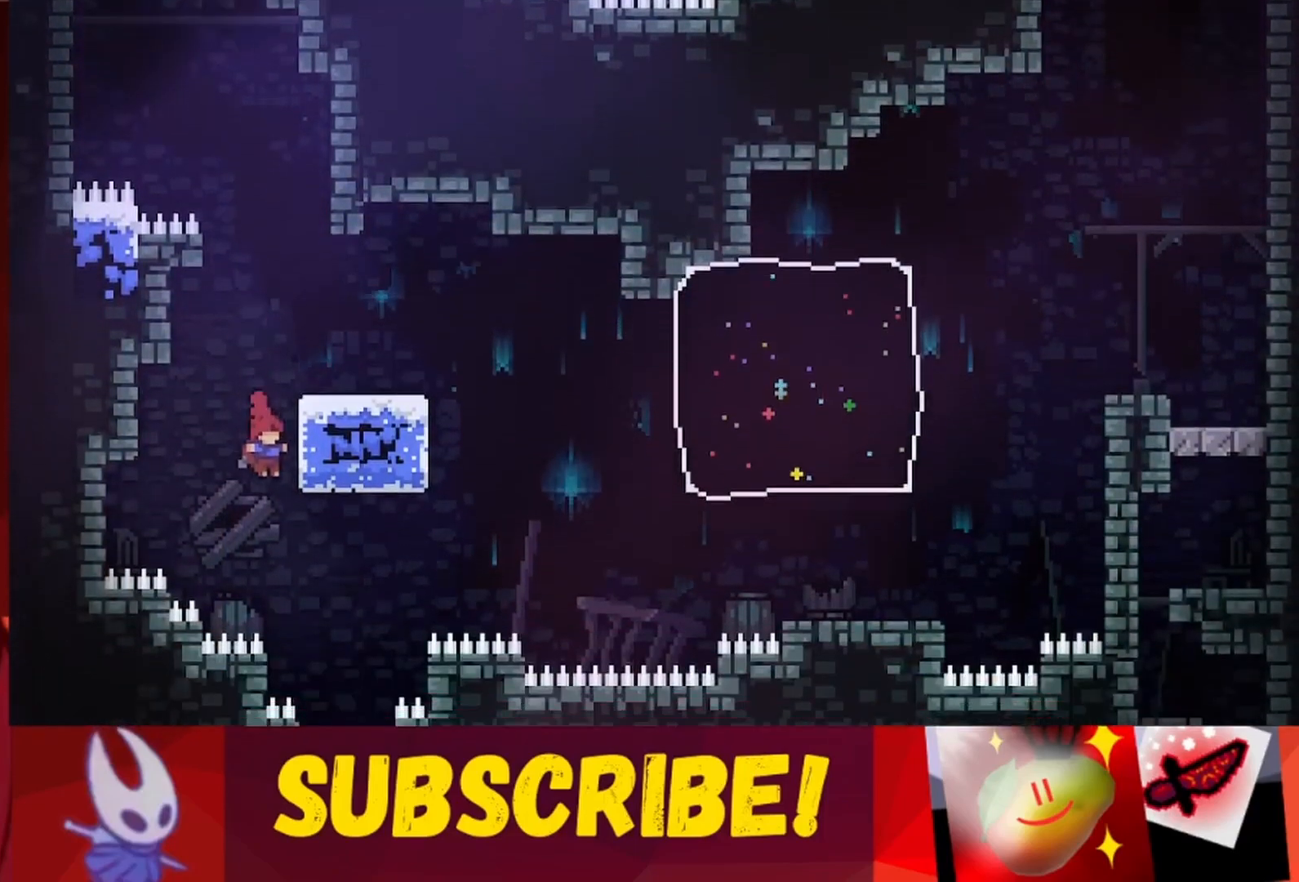
{"keys": [], "events": [[350, "right", "up"]]}